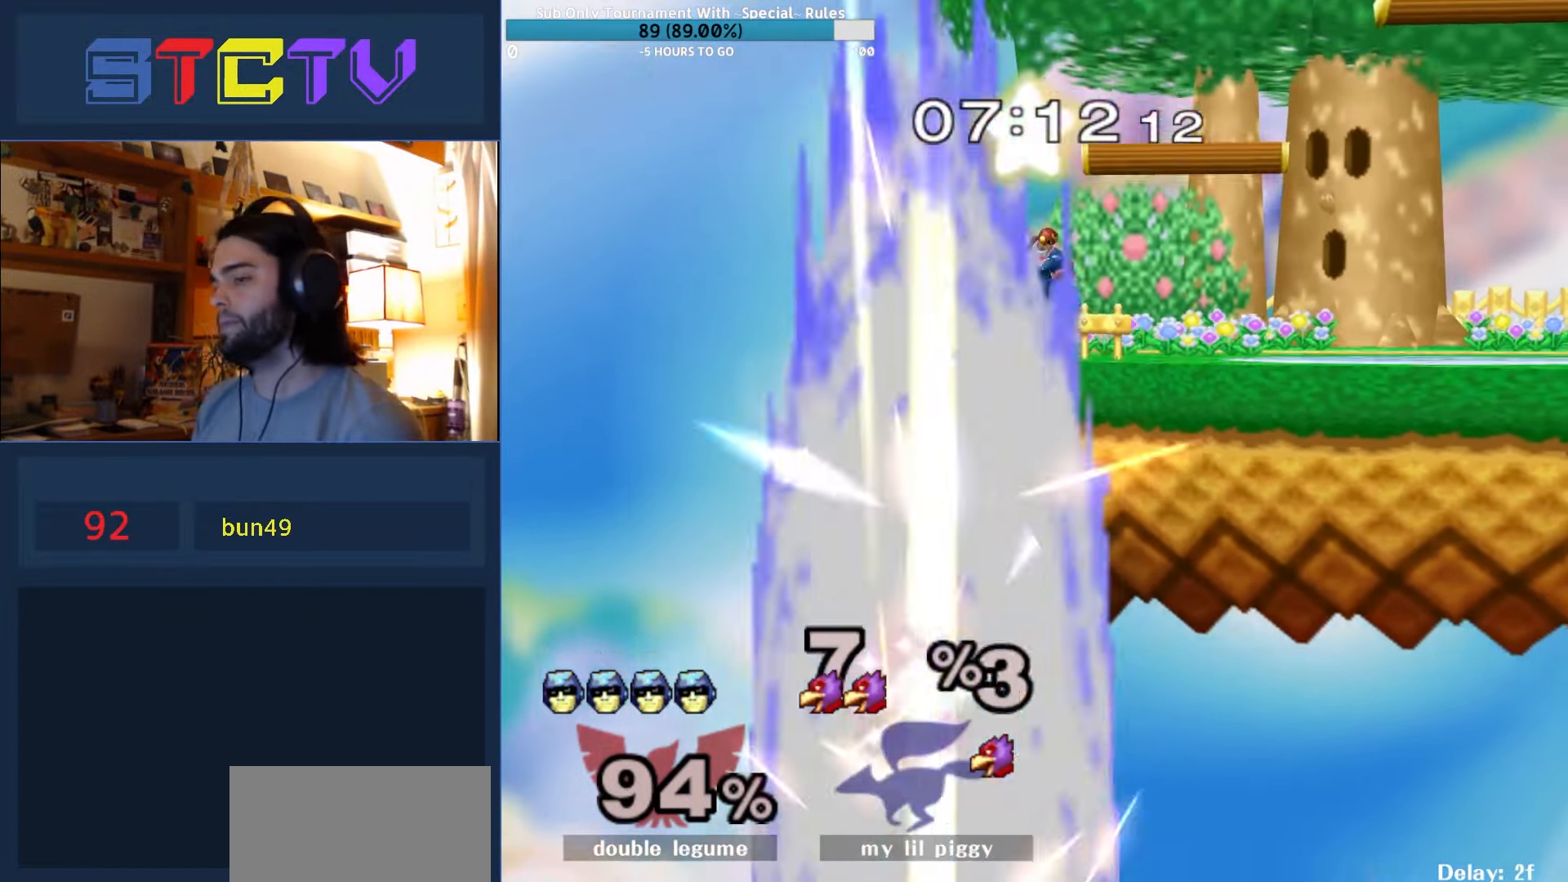
Gameplay with a controller (Nintendo layout); each line is a JSON object with the inputs held at the frame after it. "events" lists button and stick changes between this image and that frame as [ms after this image, input, new state], when the widget could be followed in between. Not read: L3 R3.
{"buttons": [], "left_stick": "down", "right_stick": "center", "events": [[100, "left_stick", "right"], [150, "Y", "down"], [200, "Y", "up"], [417, "right_stick", "up"], [467, "left_stick", "down"], [467, "right_stick", "center"]]}
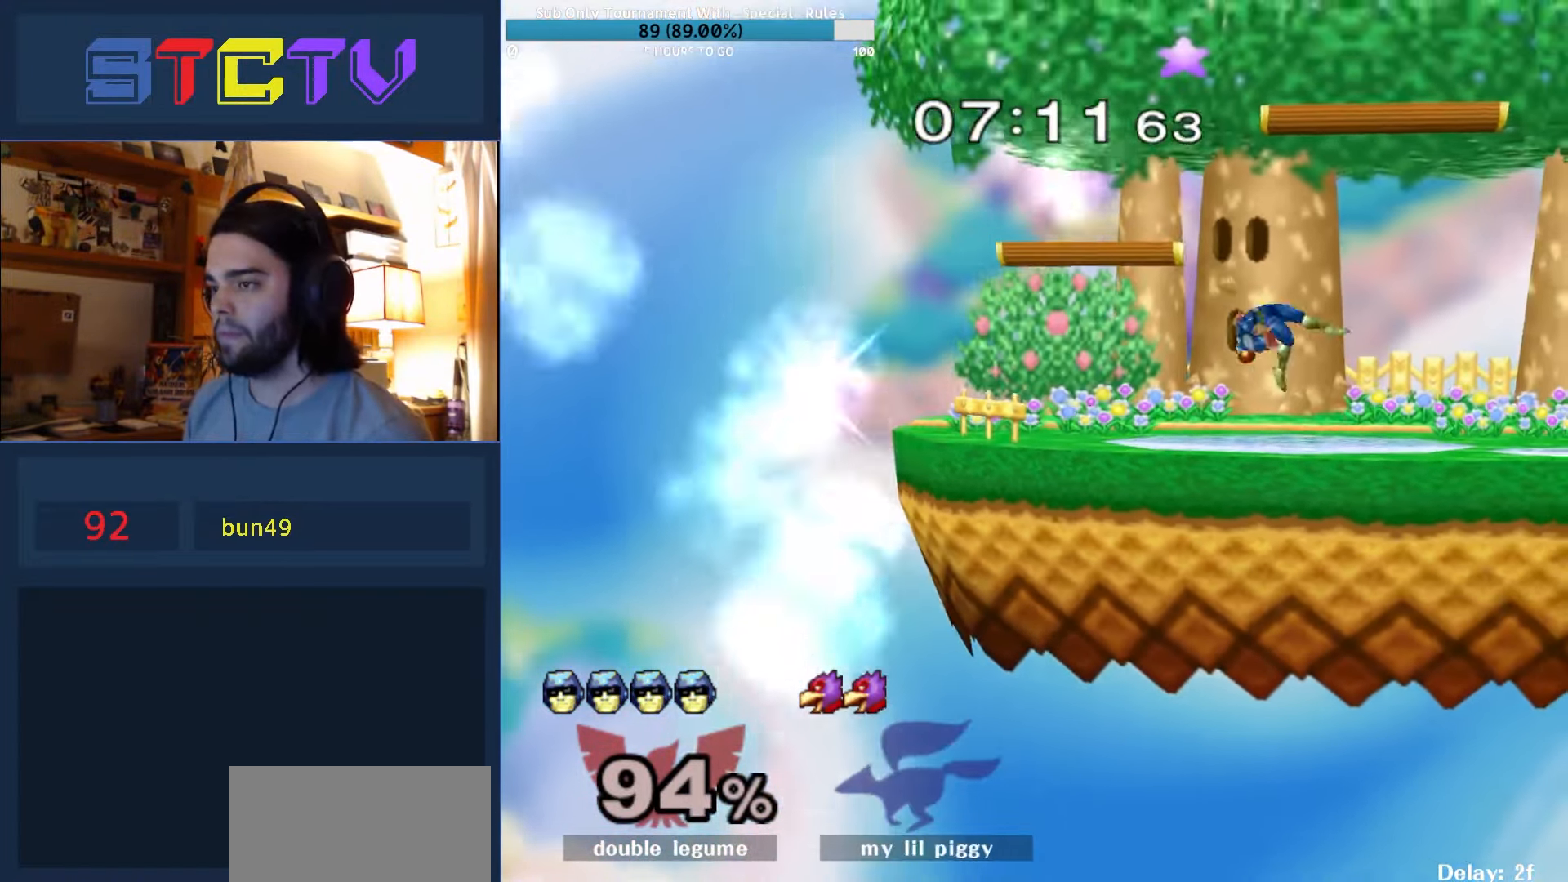
{"buttons": [], "left_stick": "center", "right_stick": "center", "events": [[50, "R1", "down"], [50, "left_stick", "center"], [167, "R1", "up"], [167, "left_stick", "right"], [267, "left_stick", "center"], [284, "Y", "down"], [450, "Y", "up"]]}
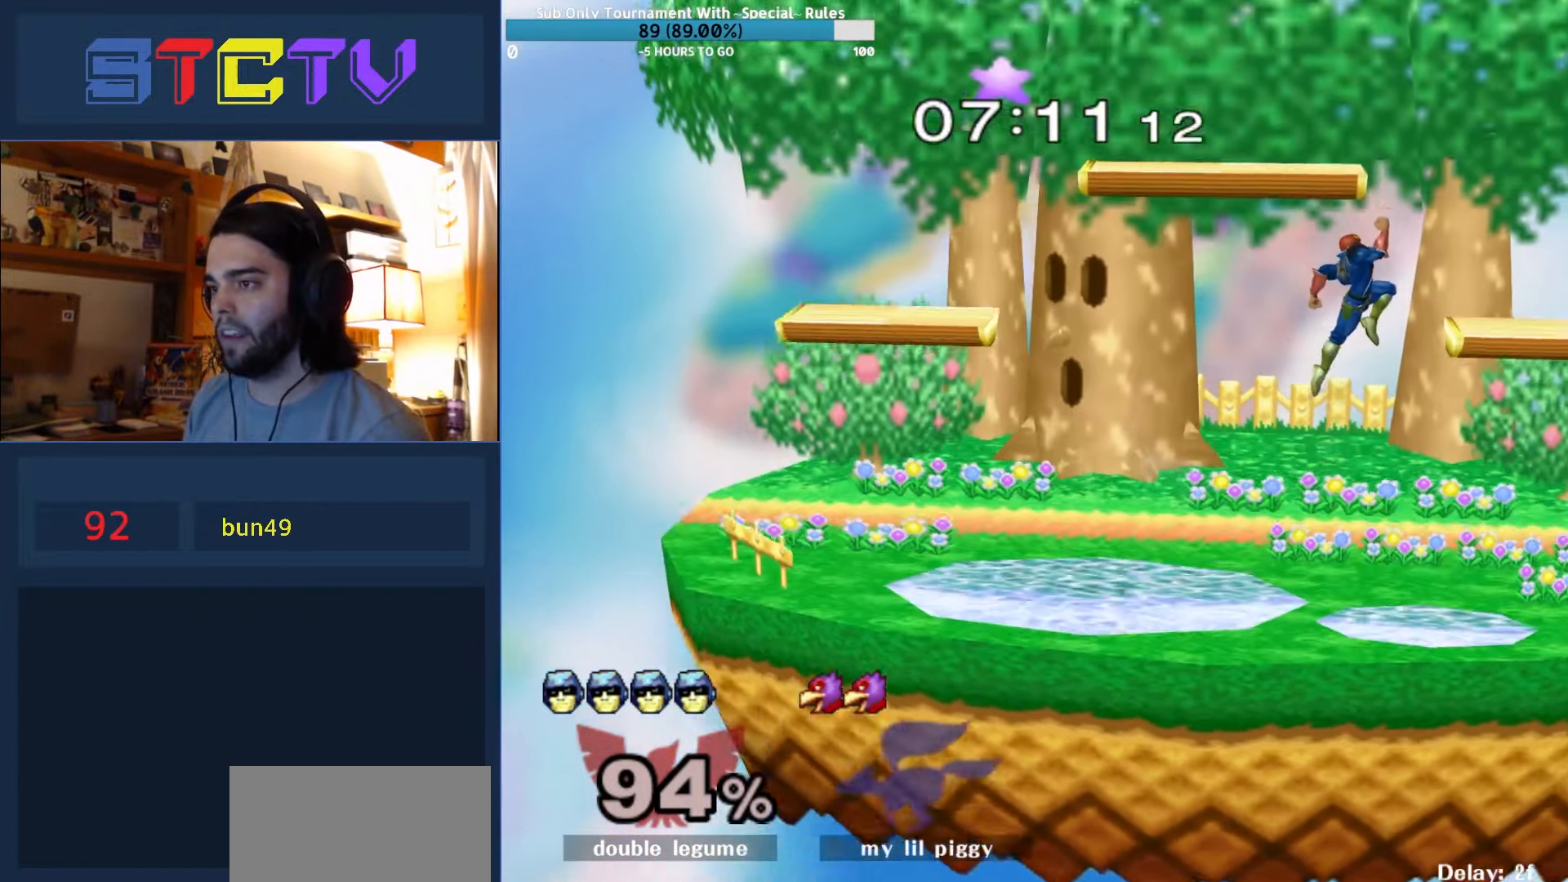
{"buttons": [], "left_stick": "center", "right_stick": "center", "events": [[34, "Y", "down"], [217, "Y", "up"], [217, "left_stick", "left"], [284, "left_stick", "down-left"], [300, "R1", "down"], [434, "R1", "up"], [450, "left_stick", "center"]]}
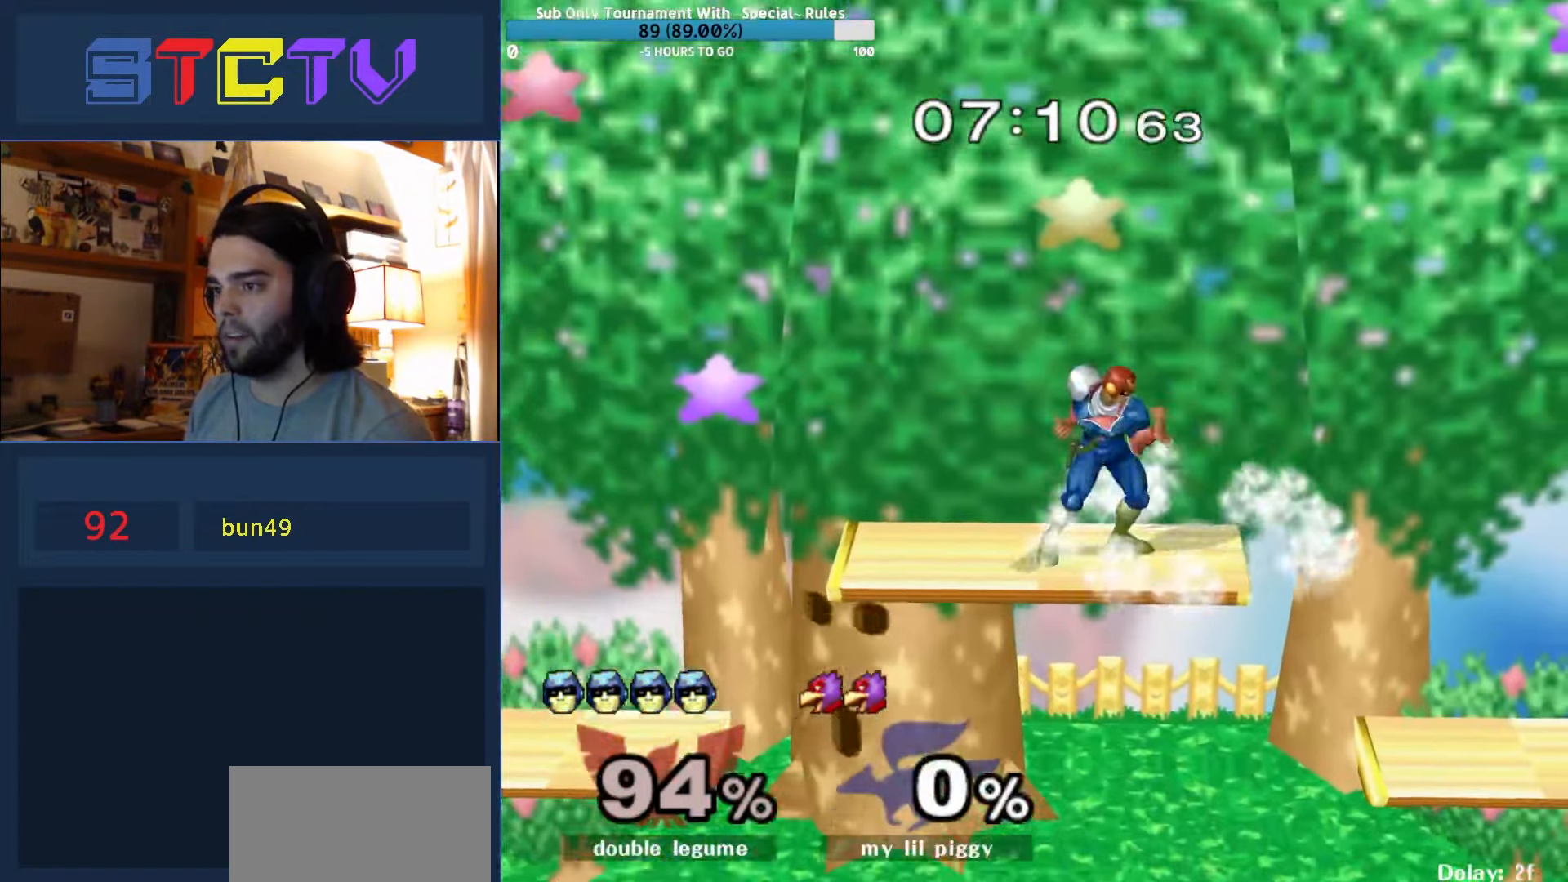
{"buttons": ["Y"], "left_stick": "right", "right_stick": "center", "events": [[50, "left_stick", "right"], [100, "R1", "down"], [167, "left_stick", "down-right"], [217, "R1", "up"], [334, "left_stick", "right"], [484, "Y", "down"]]}
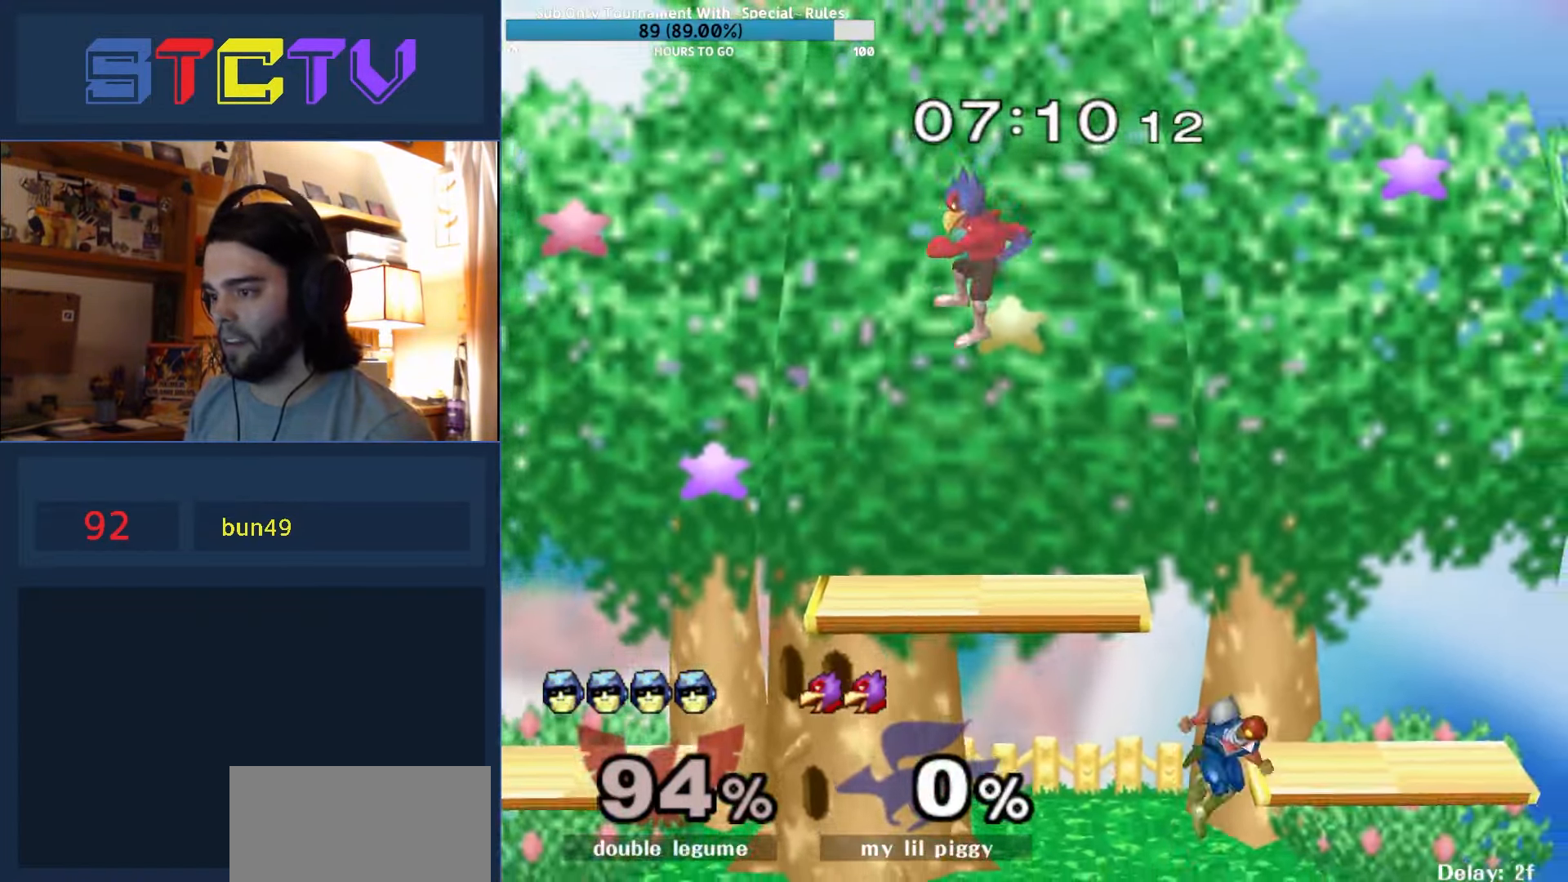
{"buttons": ["R1"], "left_stick": "down-left", "right_stick": "center", "events": [[134, "Y", "up"], [267, "left_stick", "center"], [367, "left_stick", "down-left"], [417, "R1", "down"]]}
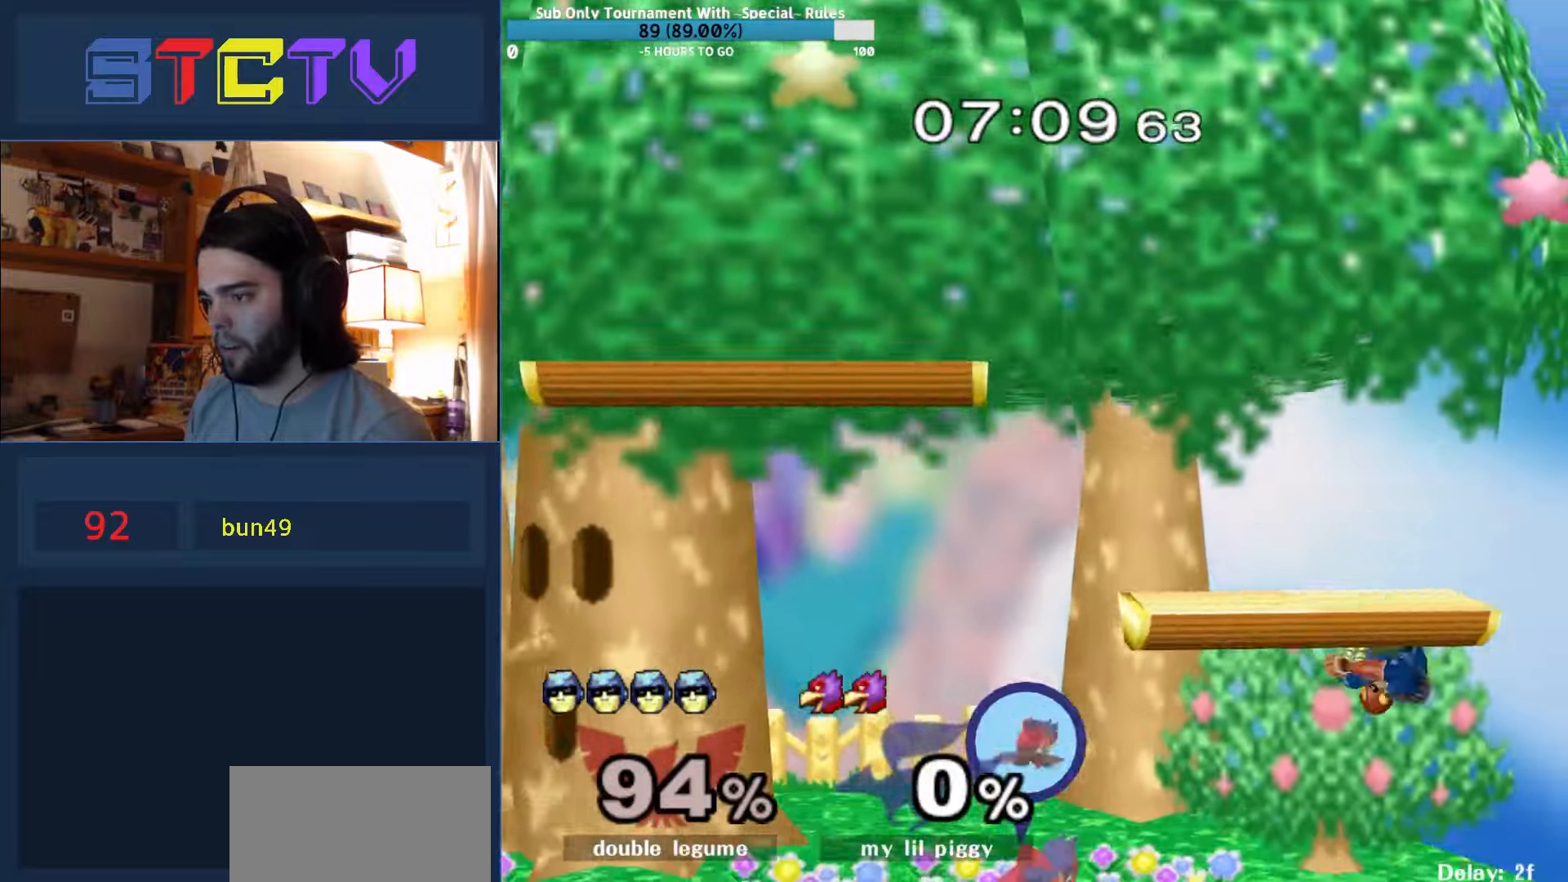
{"buttons": ["R1"], "left_stick": "center", "right_stick": "center", "events": [[17, "R1", "up"], [34, "left_stick", "center"], [150, "left_stick", "right"], [300, "R1", "down"], [350, "left_stick", "center"]]}
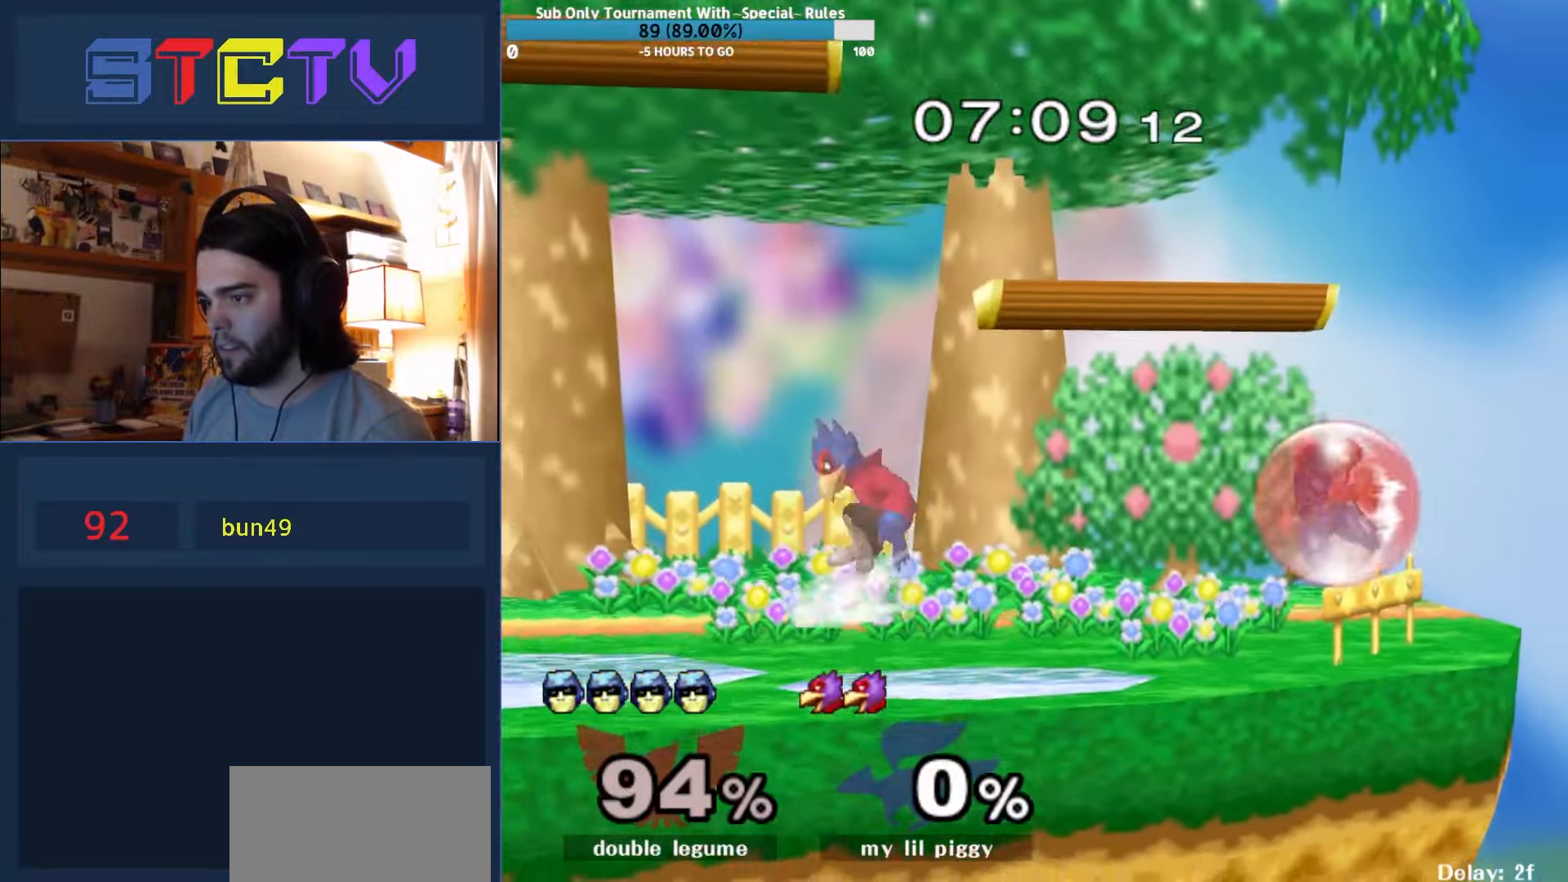
{"buttons": [], "left_stick": "center", "right_stick": "center", "events": [[17, "Y", "down"], [217, "Y", "up"], [217, "left_stick", "right"], [234, "R1", "up"], [334, "R1", "down"], [334, "left_stick", "down-right"], [484, "R1", "up"], [484, "left_stick", "center"]]}
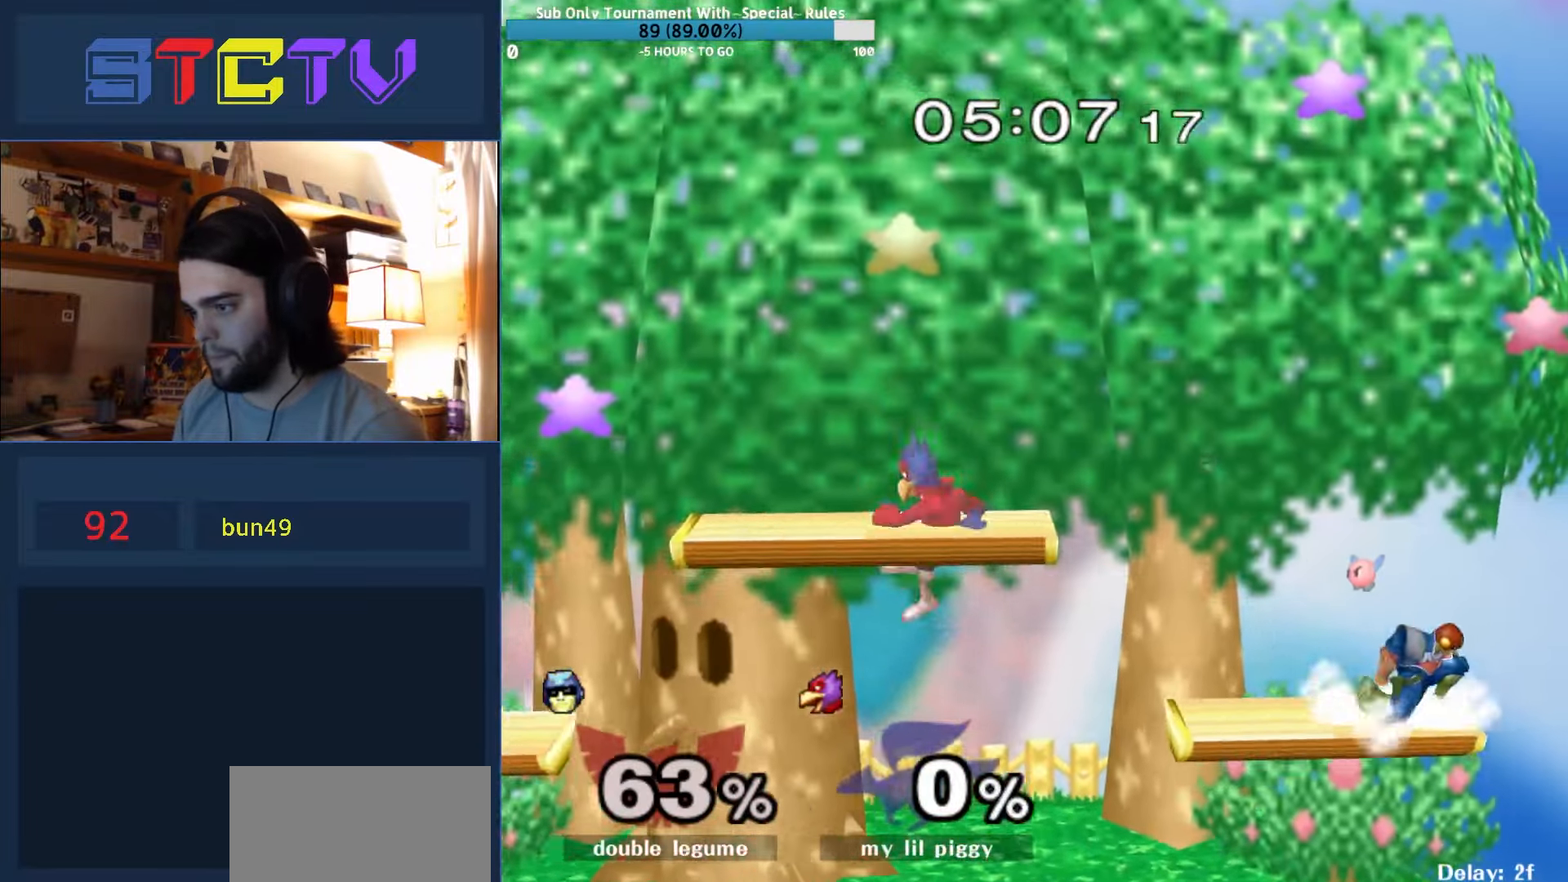
{"buttons": [], "left_stick": "left", "right_stick": "center", "events": [[100, "left_stick", "left"], [200, "Y", "down"], [367, "Y", "up"]]}
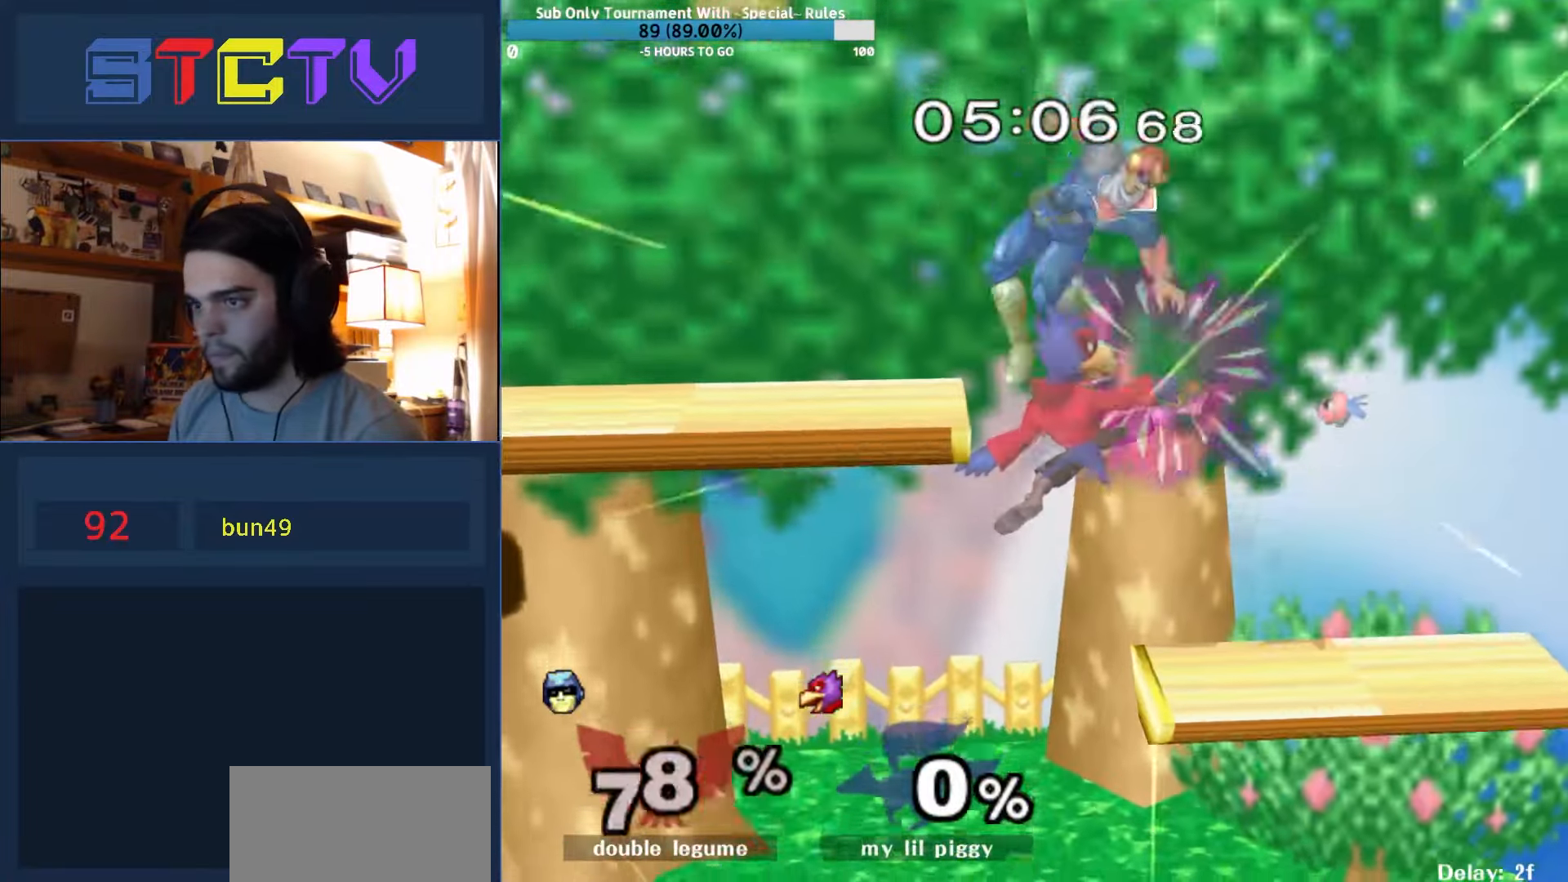
{"buttons": [], "left_stick": "center", "right_stick": "center", "events": [[50, "right_stick", "down"], [100, "right_stick", "center"], [217, "left_stick", "center"]]}
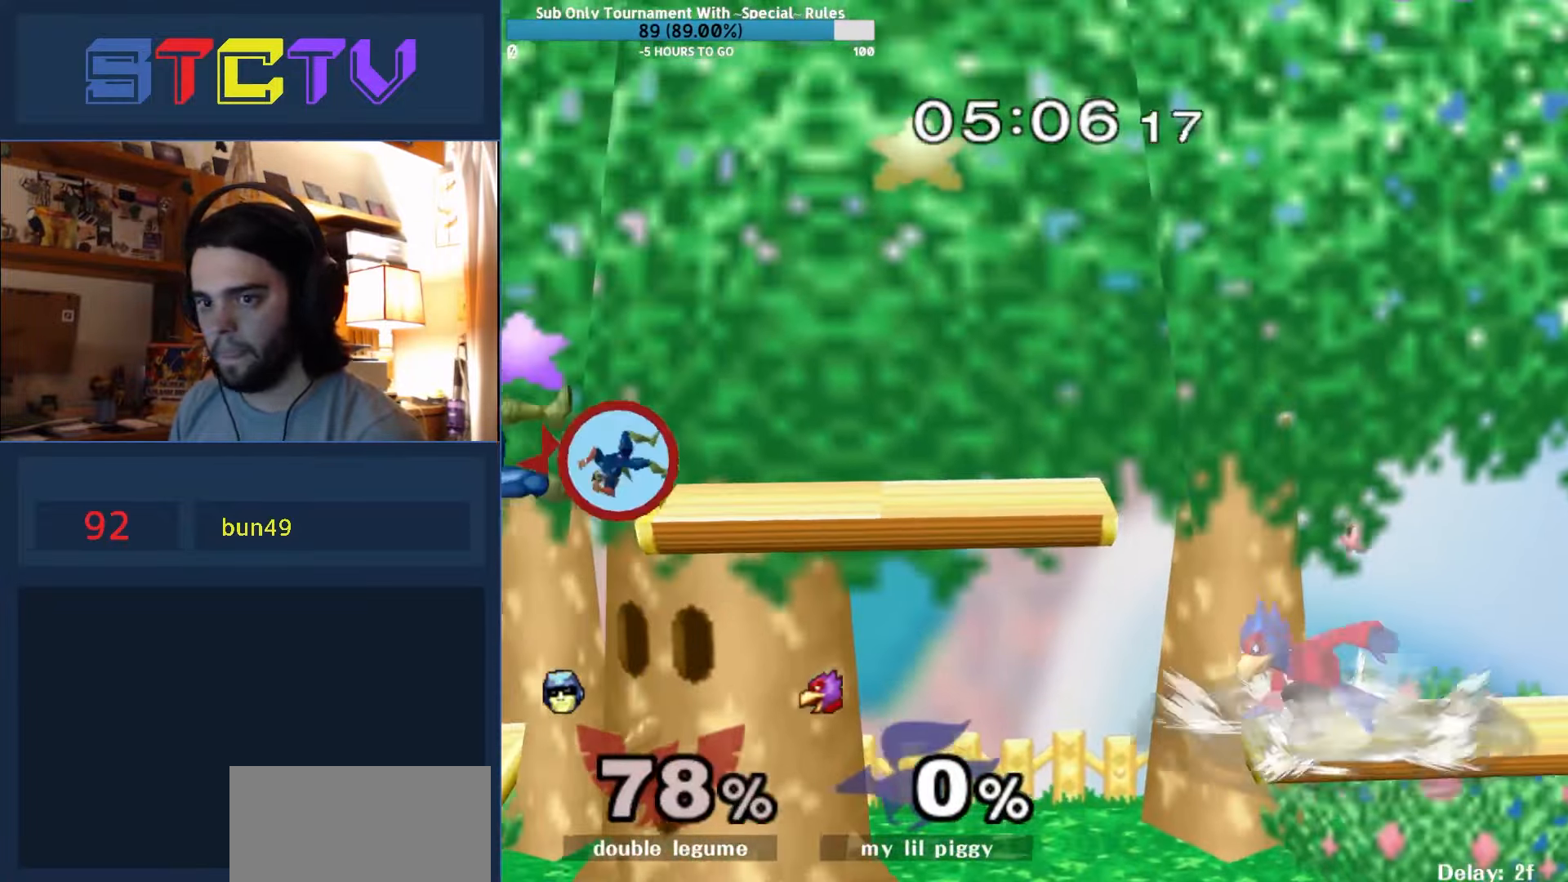
{"buttons": [], "left_stick": "center", "right_stick": "center", "events": [[134, "R1", "down"], [384, "R1", "up"]]}
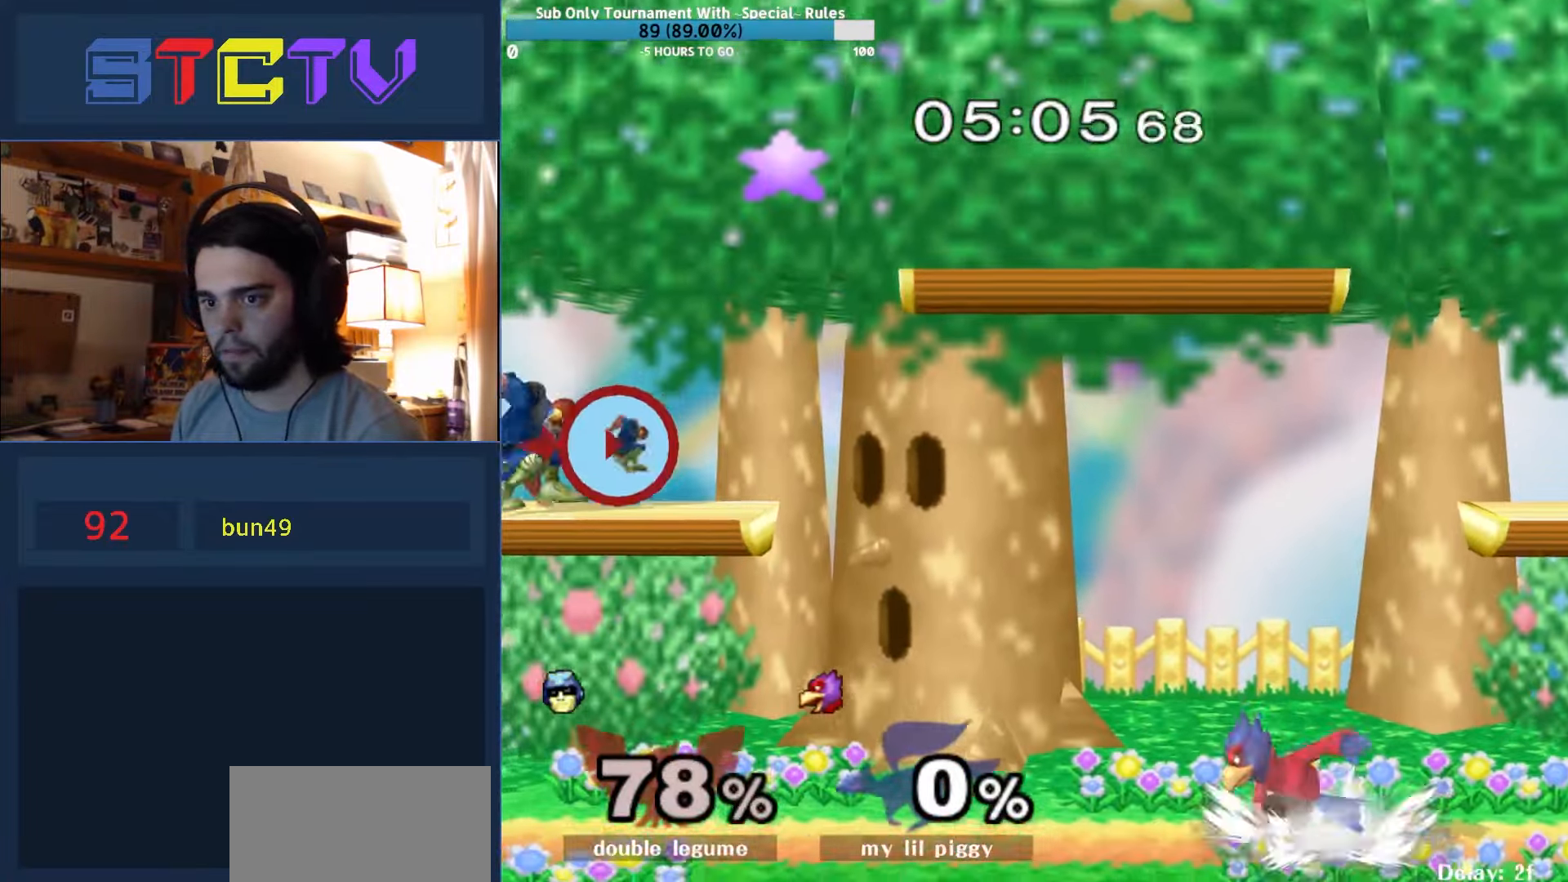
{"buttons": ["R1"], "left_stick": "down", "right_stick": "center", "events": [[117, "left_stick", "right"], [400, "left_stick", "down"], [500, "R1", "down"]]}
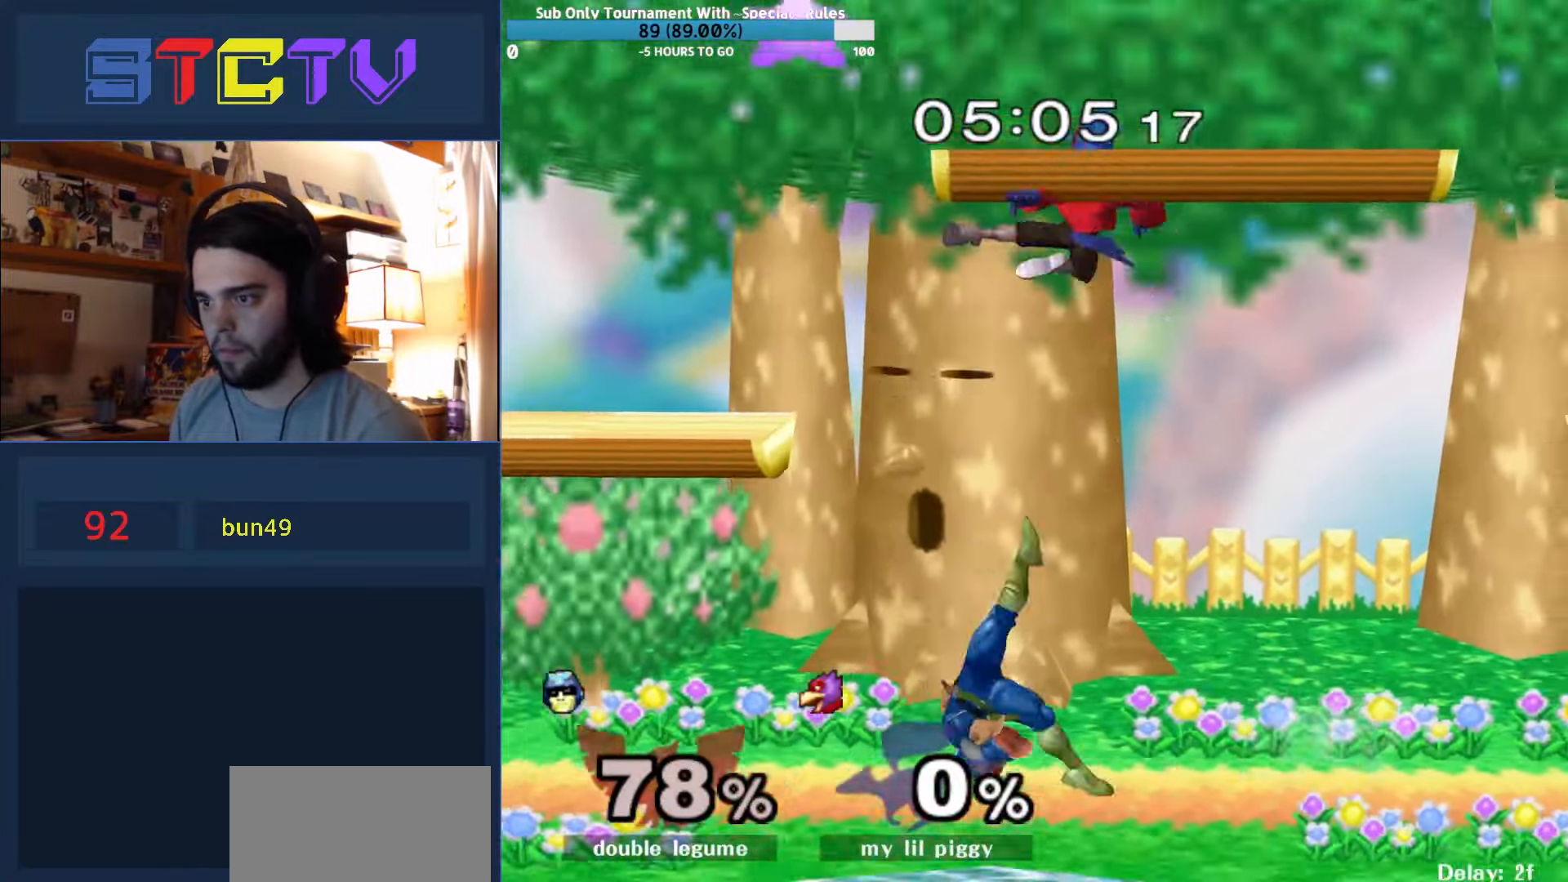
{"buttons": ["A"], "left_stick": "center", "right_stick": "center", "events": [[267, "Y", "down"], [317, "left_stick", "center"], [334, "Y", "up"], [350, "R1", "up"], [417, "Y", "down"], [467, "A", "down"], [467, "Y", "up"]]}
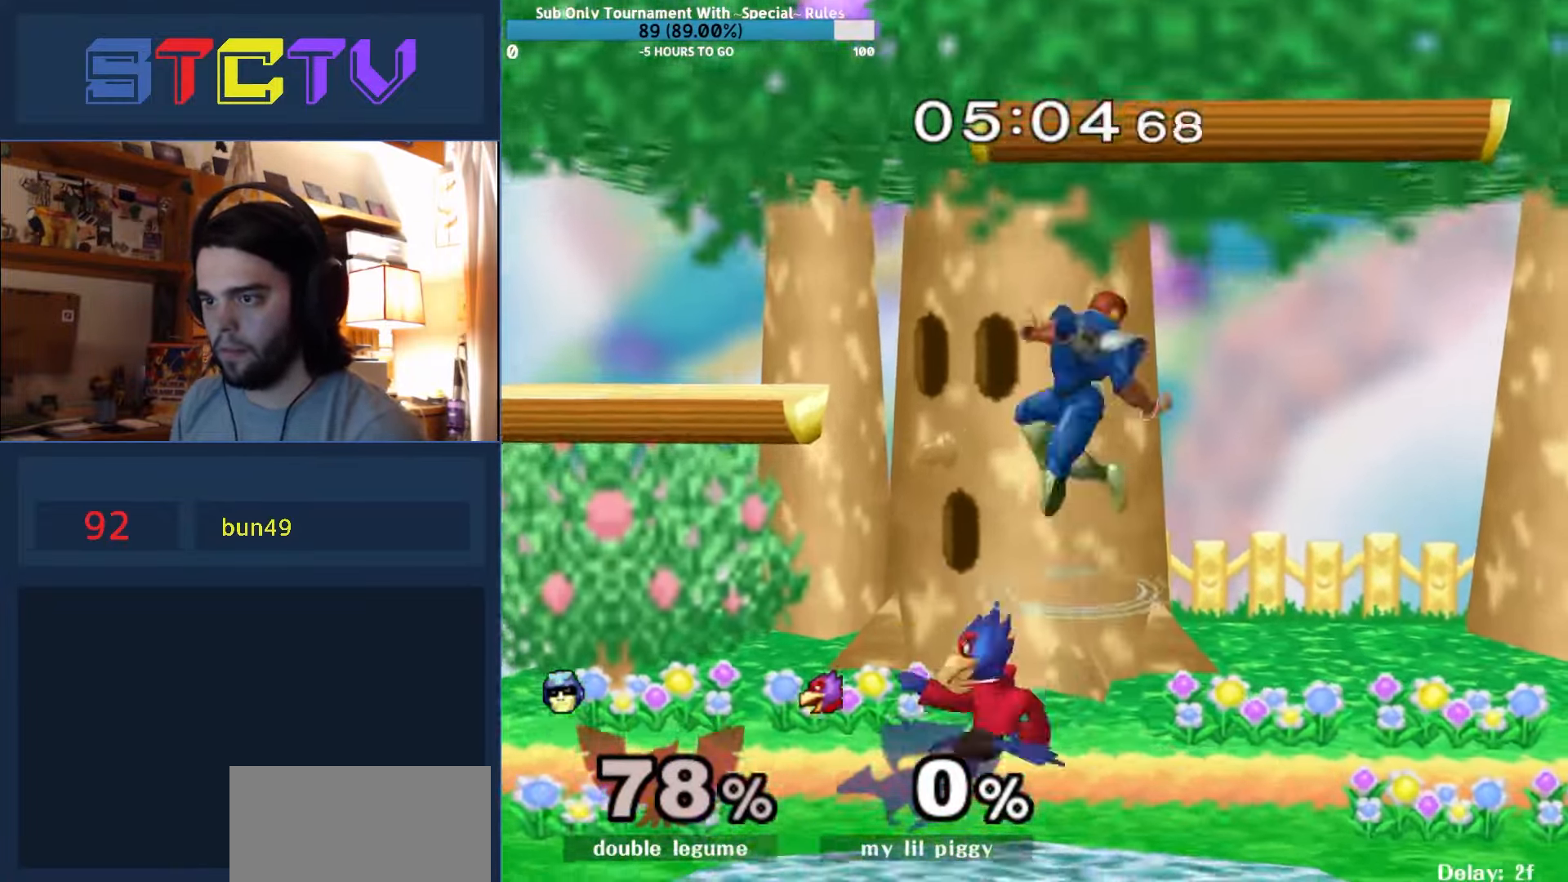
{"buttons": ["R1"], "left_stick": "down-left", "right_stick": "center", "events": [[67, "A", "up"], [134, "left_stick", "left"], [300, "left_stick", "down-left"], [434, "R1", "down"]]}
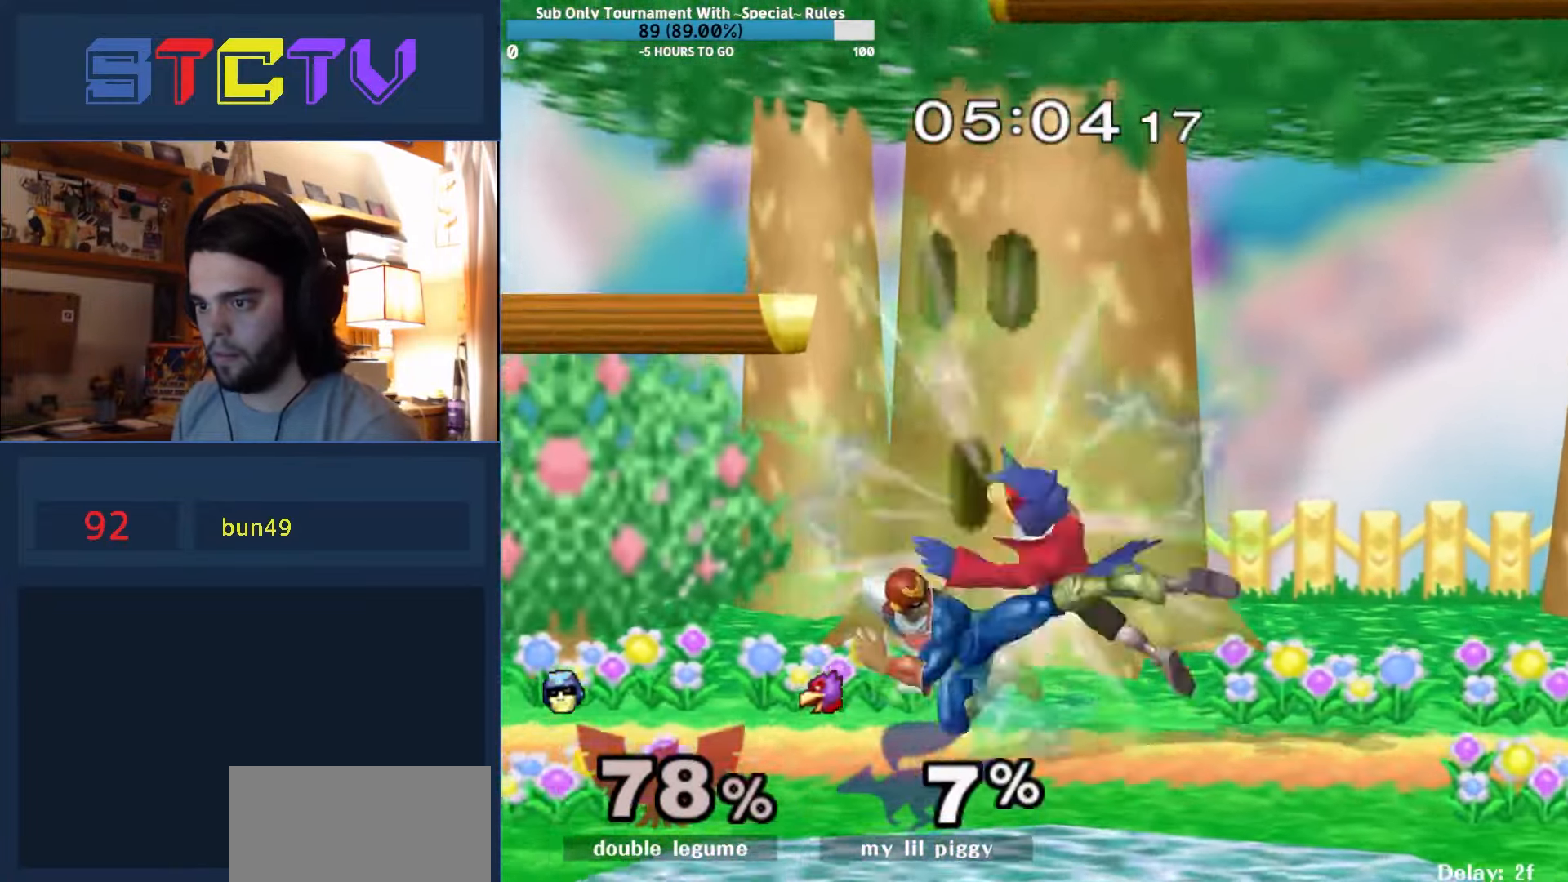
{"buttons": [], "left_stick": "down", "right_stick": "center", "events": [[34, "R1", "up"], [50, "left_stick", "center"], [167, "left_stick", "right"], [200, "Y", "down"], [217, "Z", "down"], [217, "left_stick", "center"], [367, "Z", "up"], [367, "left_stick", "down"], [400, "Y", "up"]]}
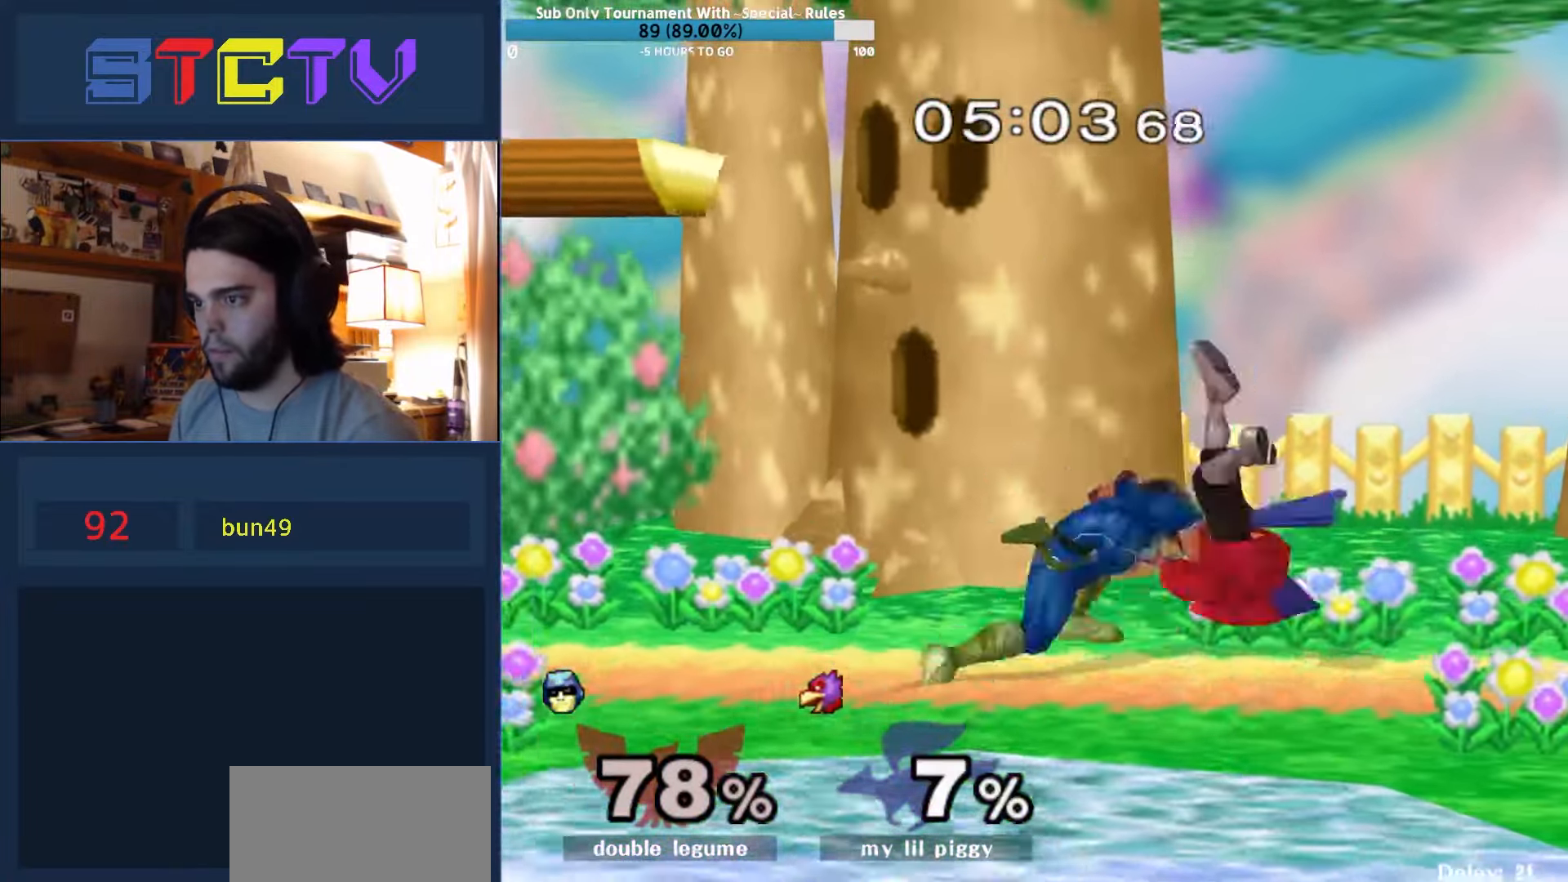
{"buttons": [], "left_stick": "center", "right_stick": "center", "events": [[84, "left_stick", "center"], [450, "Y", "down"], [483, "Y", "up"]]}
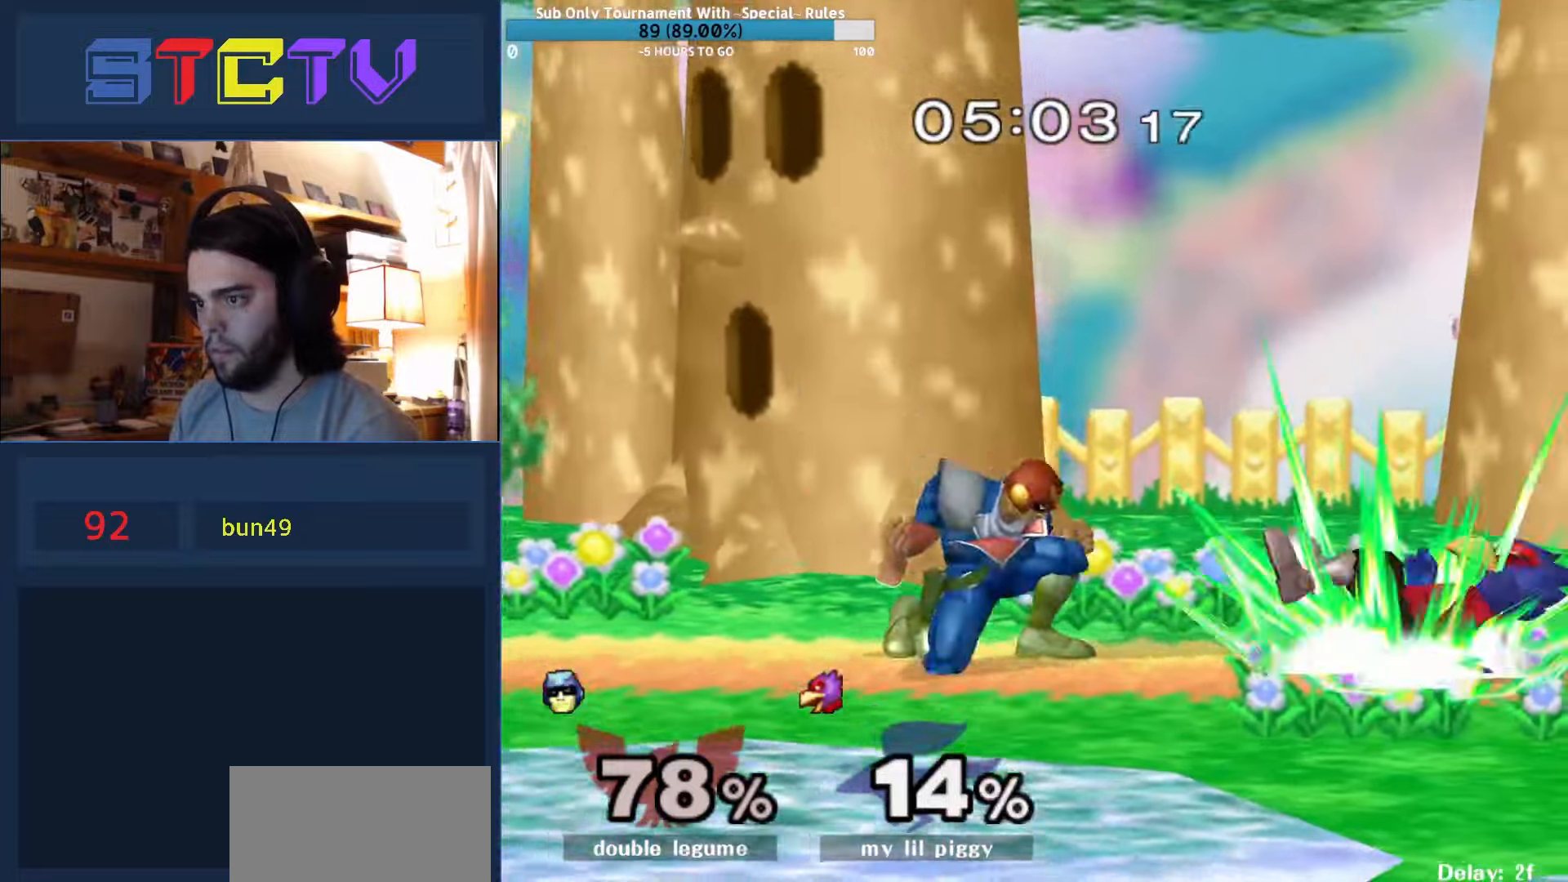
{"buttons": ["R1"], "left_stick": "center", "right_stick": "center", "events": [[100, "left_stick", "left"], [233, "left_stick", "center"], [283, "left_stick", "right"], [333, "left_stick", "down"], [383, "R1", "down"], [500, "left_stick", "center"]]}
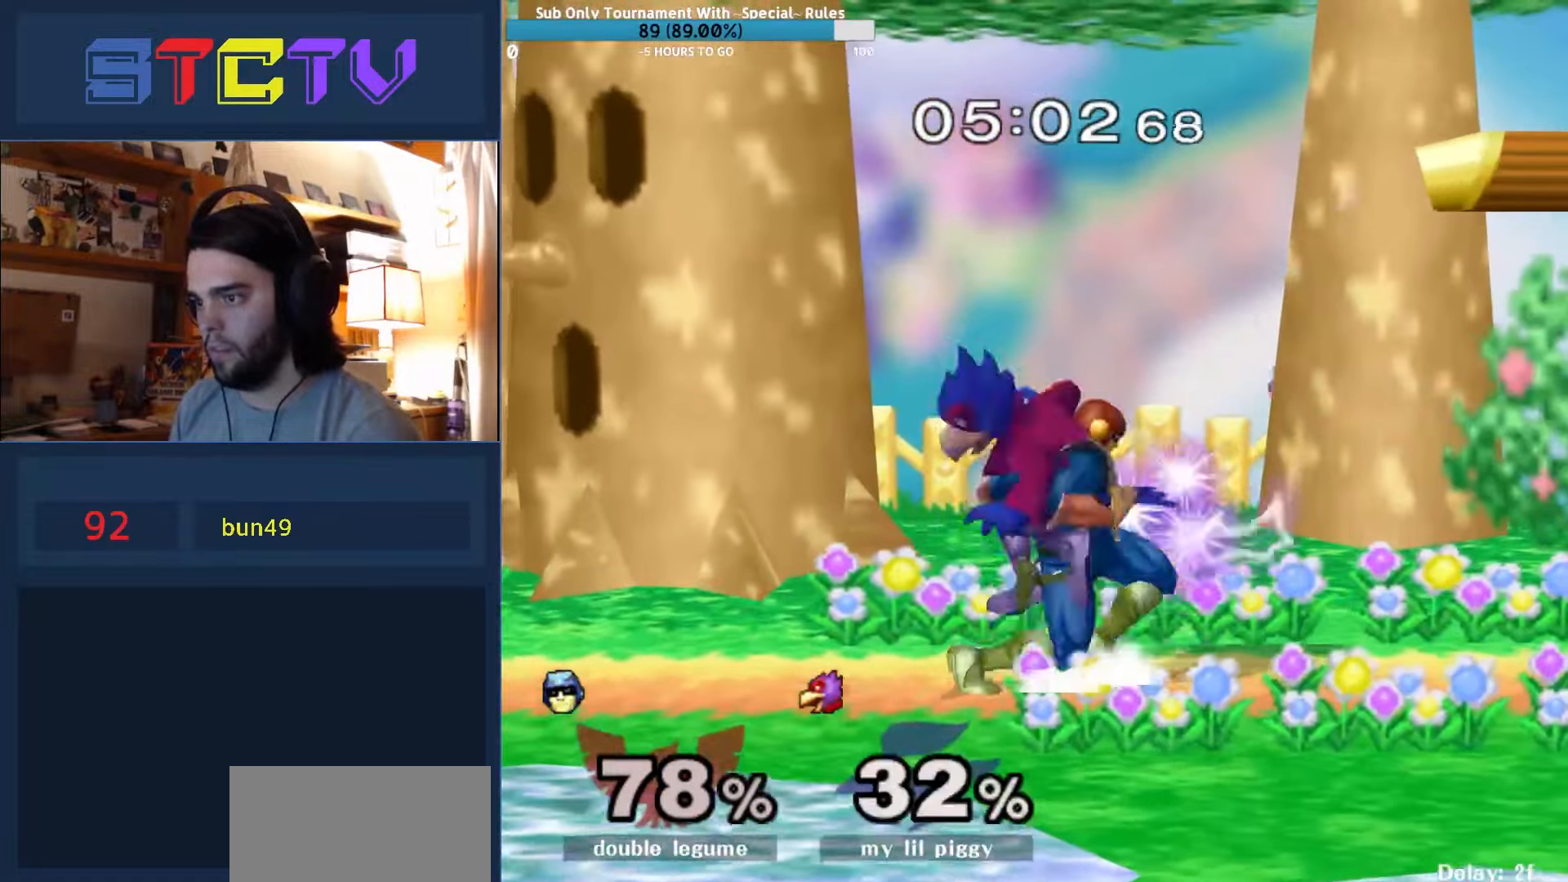
{"buttons": [], "left_stick": "left", "right_stick": "center", "events": [[33, "R1", "up"], [166, "left_stick", "right"], [233, "left_stick", "center"], [316, "R1", "down"], [450, "Y", "down"], [466, "left_stick", "left"], [483, "R1", "up"], [500, "Y", "up"]]}
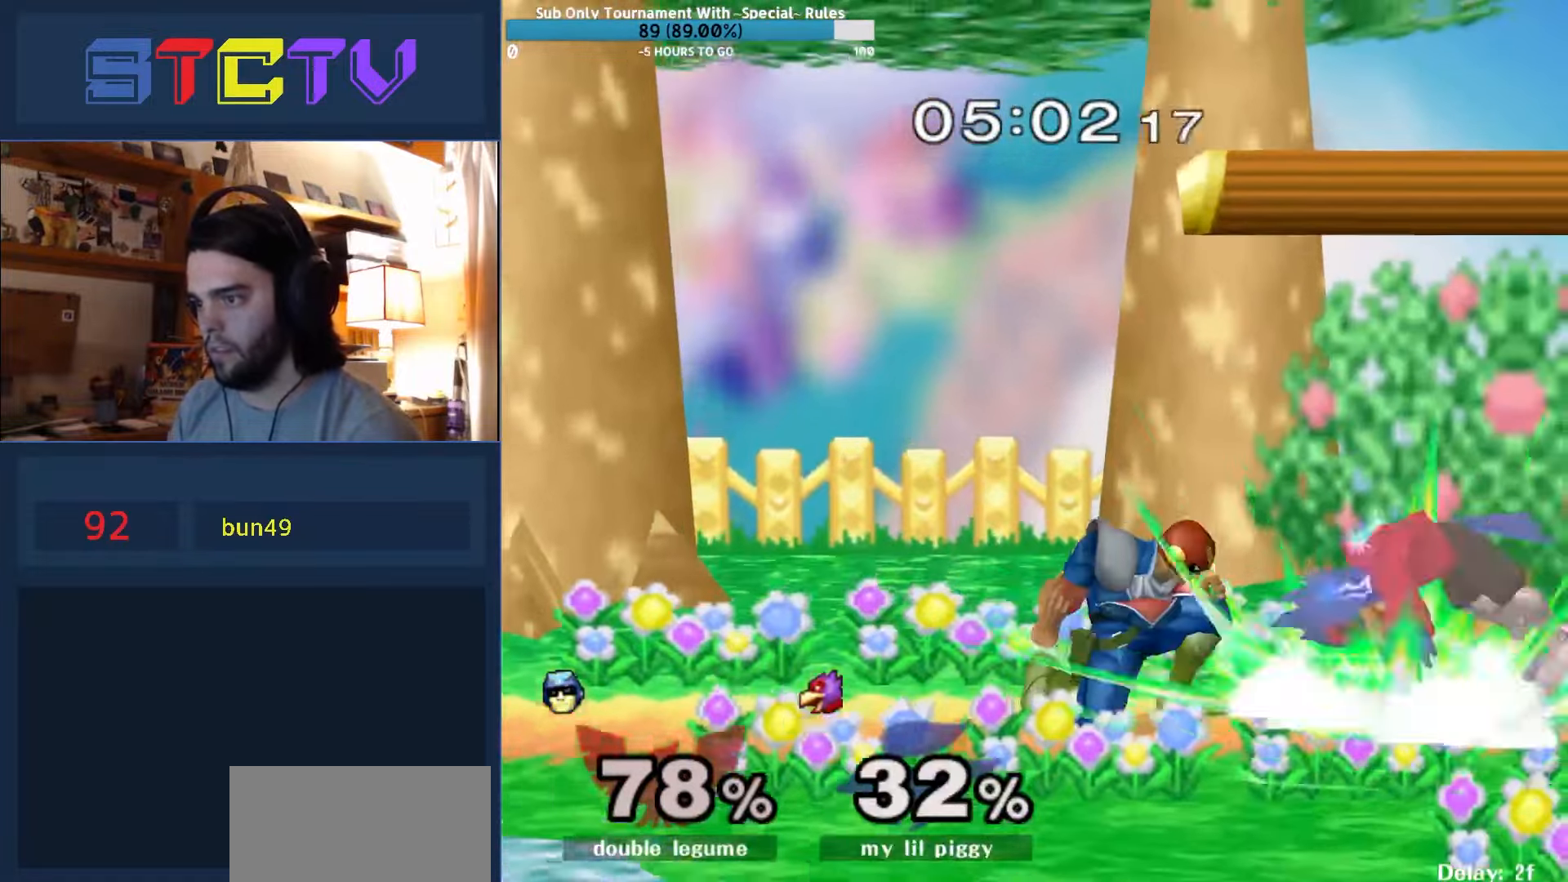
{"buttons": ["R1"], "left_stick": "center", "right_stick": "center", "events": [[200, "right_stick", "right"], [300, "right_stick", "center"], [350, "left_stick", "center"], [400, "left_stick", "down-right"], [416, "R1", "down"], [466, "left_stick", "center"]]}
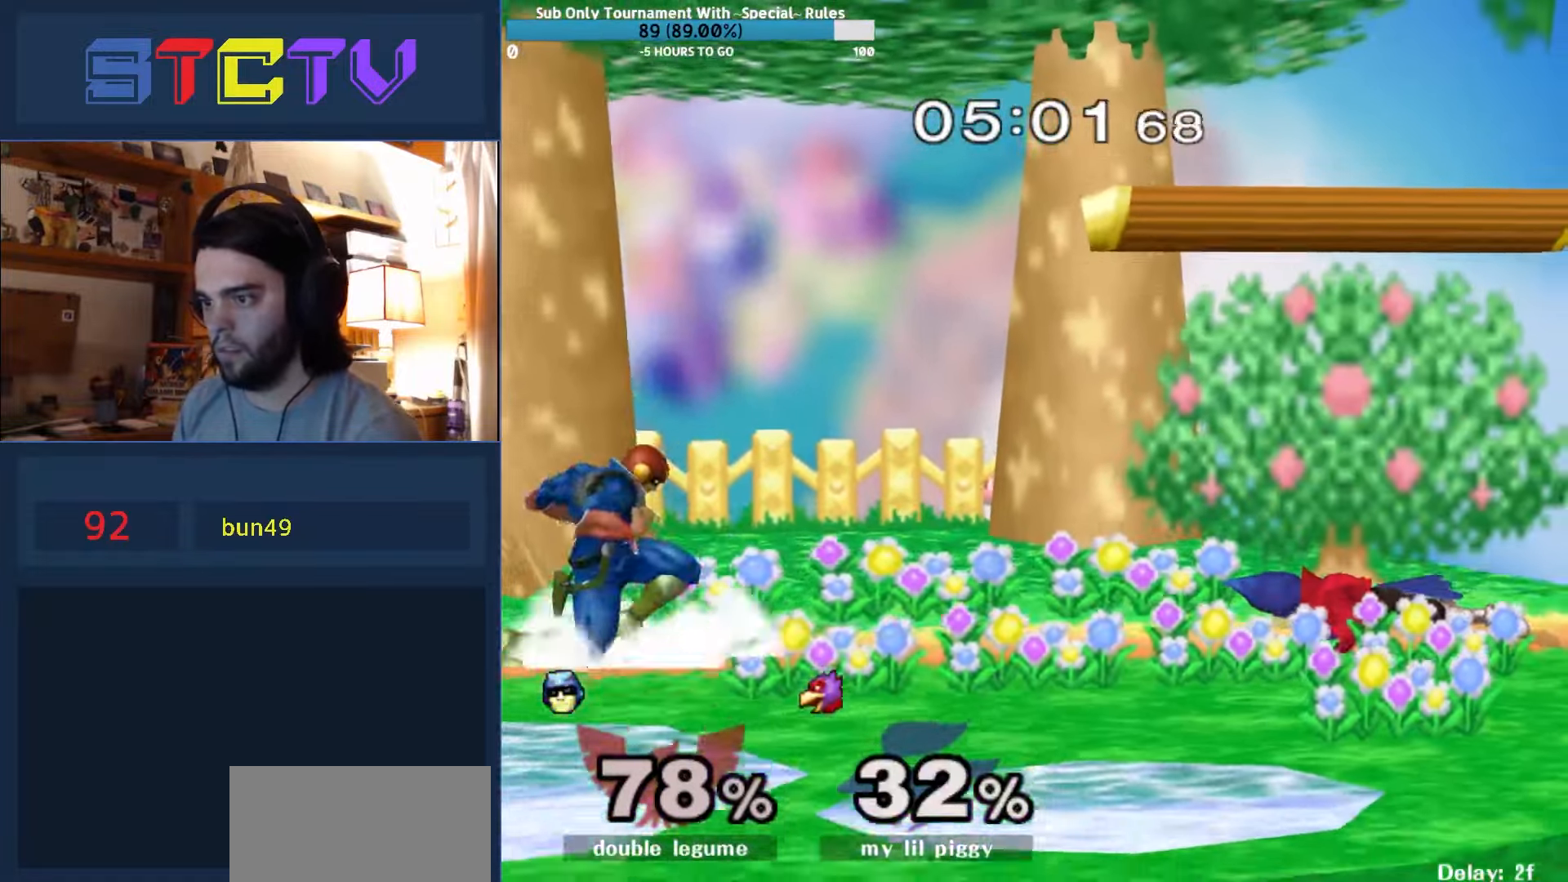
{"buttons": ["R1"], "left_stick": "center", "right_stick": "center", "events": [[66, "R1", "up"], [116, "left_stick", "right"], [416, "left_stick", "center"], [483, "R1", "down"]]}
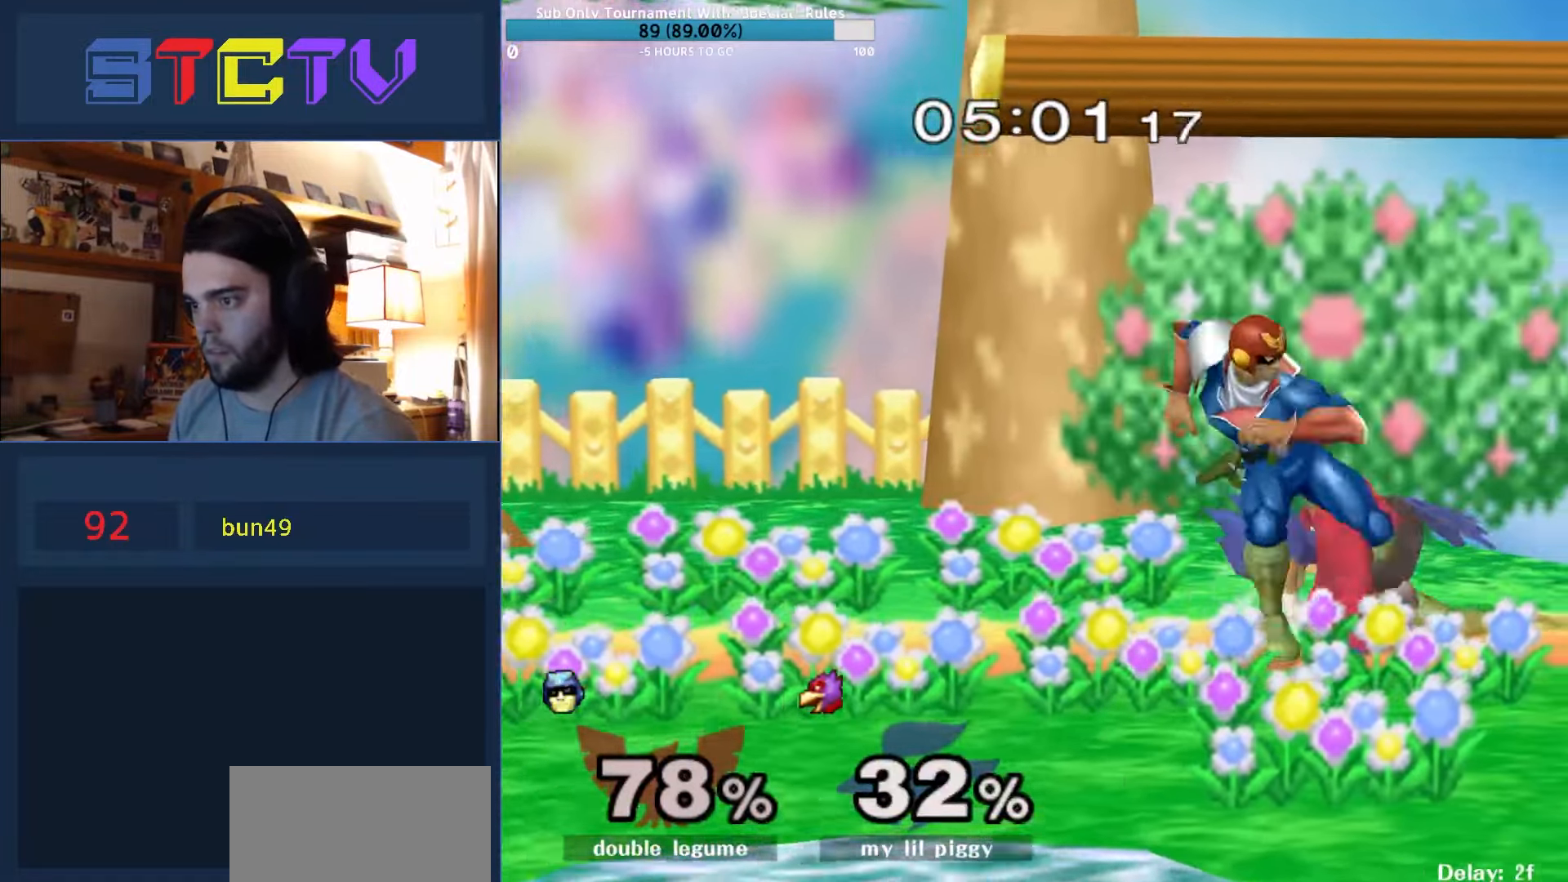
{"buttons": [], "left_stick": "center", "right_stick": "center", "events": [[183, "Y", "down"], [216, "R1", "up"], [216, "Y", "up"]]}
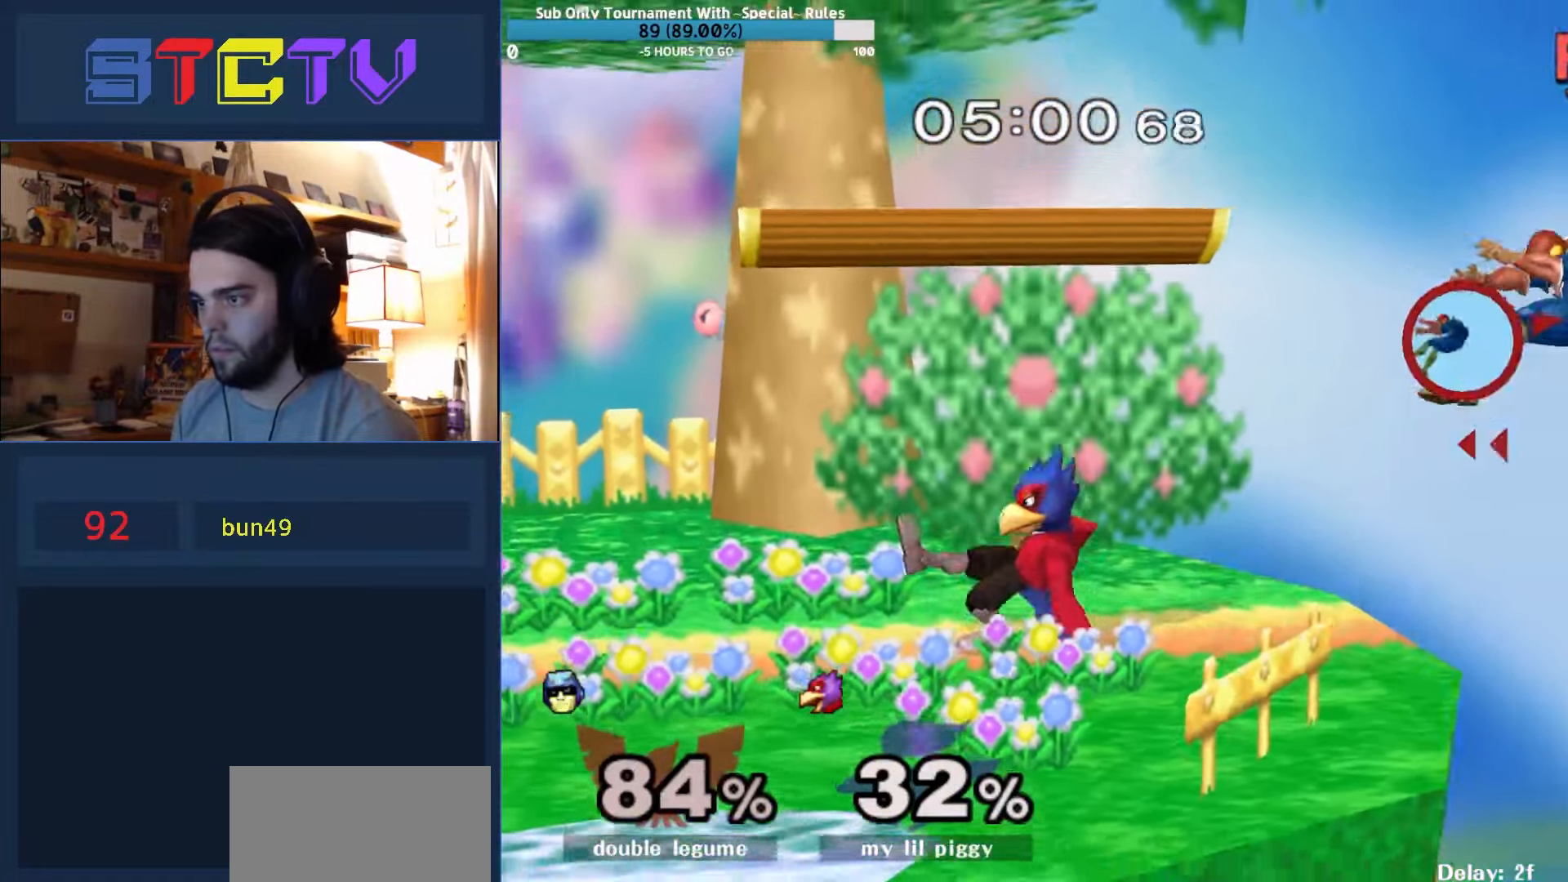
{"buttons": ["Y"], "left_stick": "left", "right_stick": "center", "events": [[16, "left_stick", "left"], [216, "Y", "down"], [283, "Y", "up"], [350, "Y", "down"], [433, "Y", "up"], [500, "Y", "down"]]}
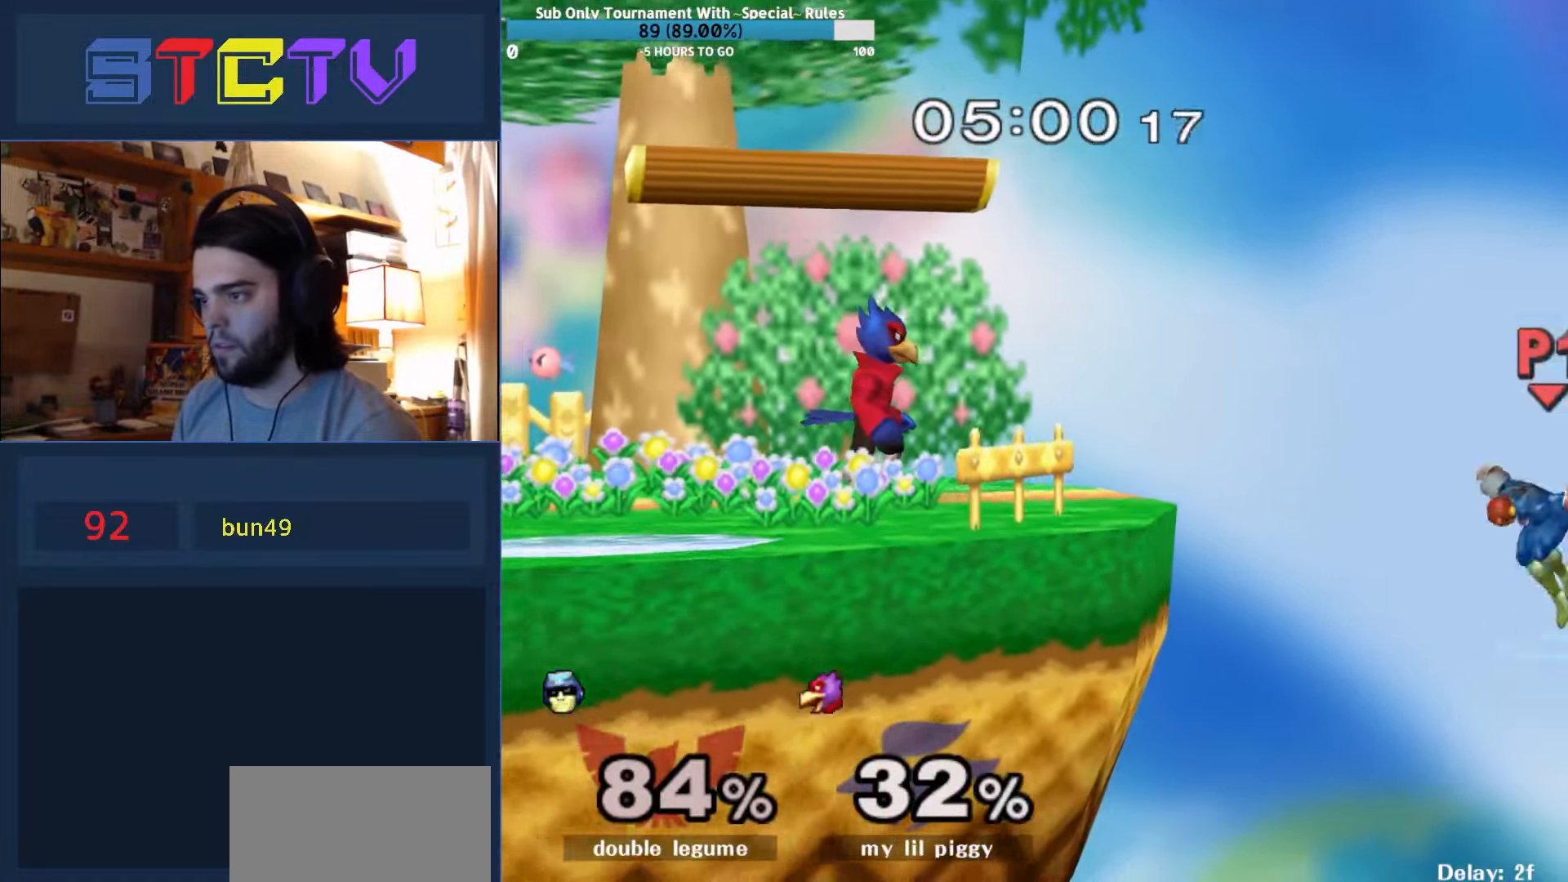
{"buttons": ["B"], "left_stick": "left", "right_stick": "center", "events": [[66, "left_stick", "right"], [383, "Y", "up"], [400, "left_stick", "up"], [433, "B", "down"], [500, "left_stick", "left"]]}
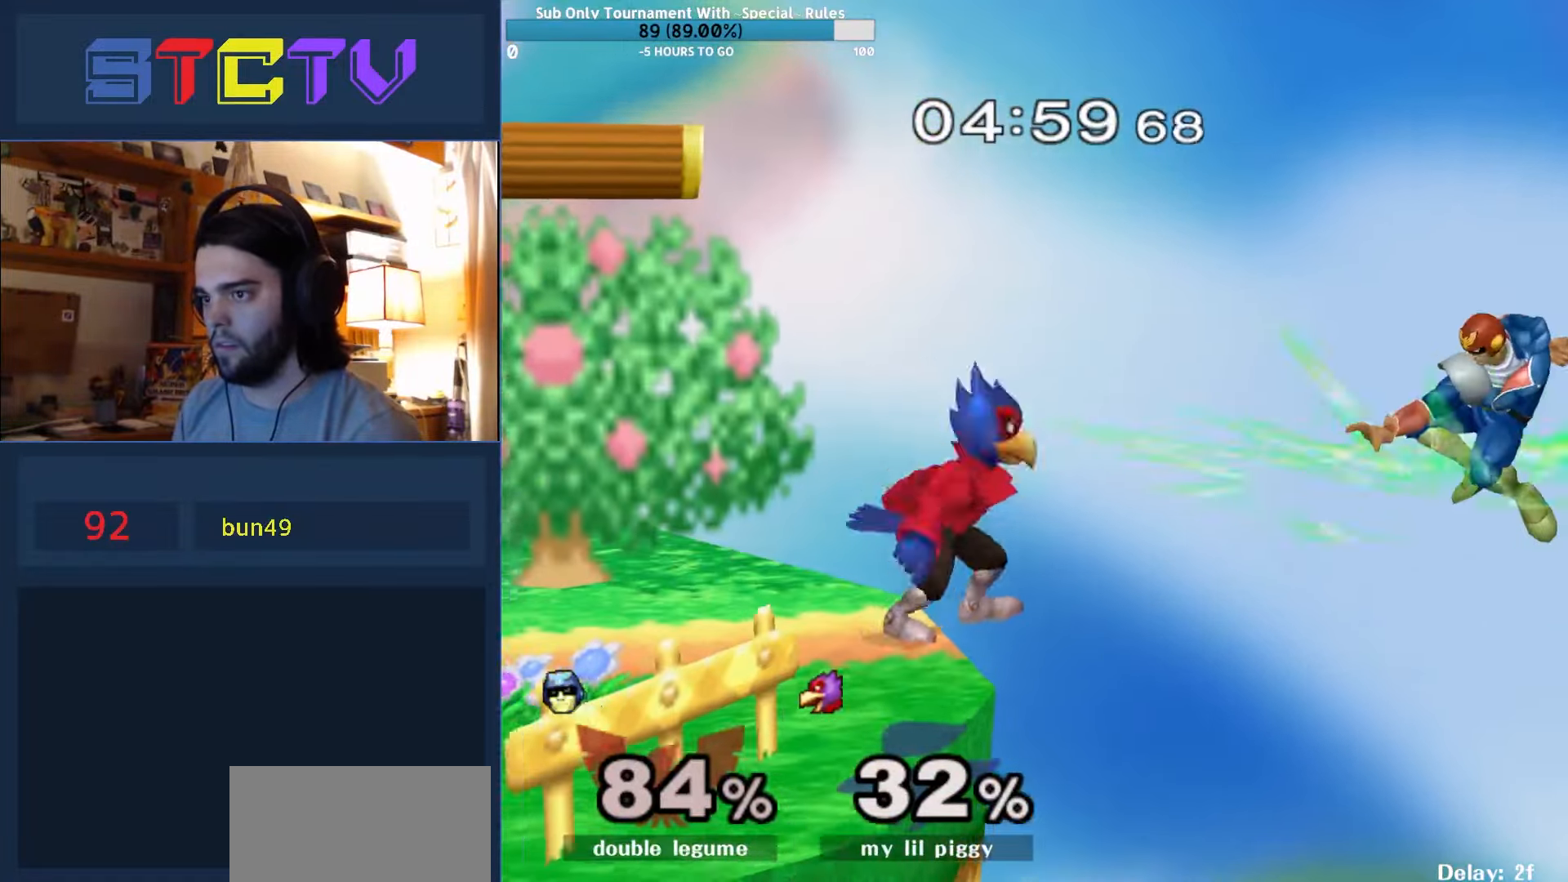
{"buttons": [], "left_stick": "right", "right_stick": "down-right", "events": [[166, "R1", "down"], [383, "B", "up"], [433, "R1", "up"], [433, "left_stick", "right"], [500, "right_stick", "down-right"]]}
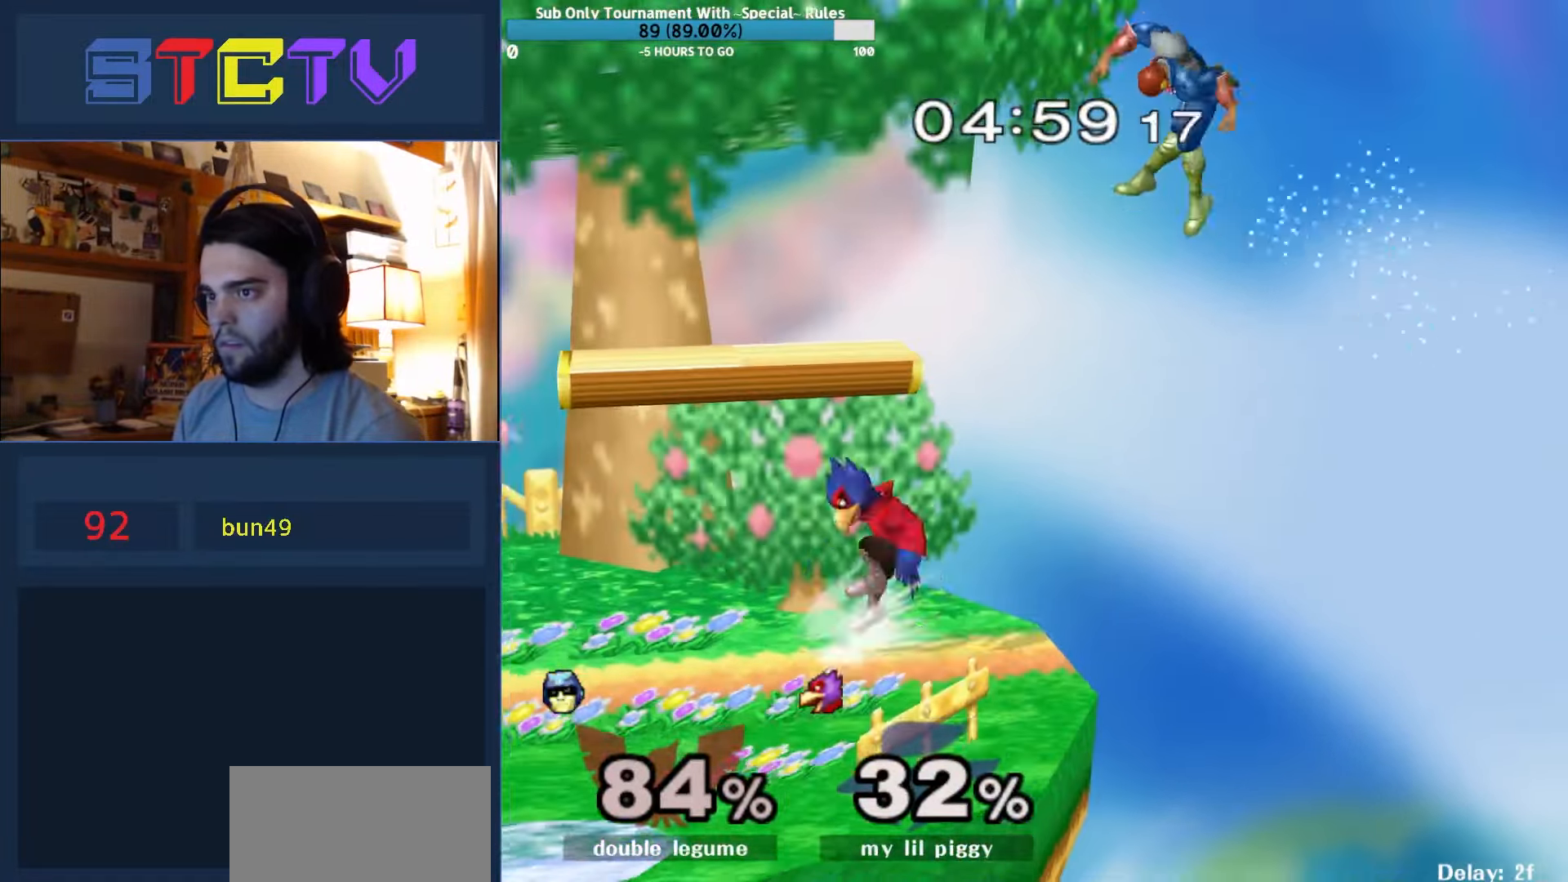
{"buttons": ["R1"], "left_stick": "left", "right_stick": "center", "events": [[350, "right_stick", "center"], [400, "left_stick", "left"], [483, "R1", "down"]]}
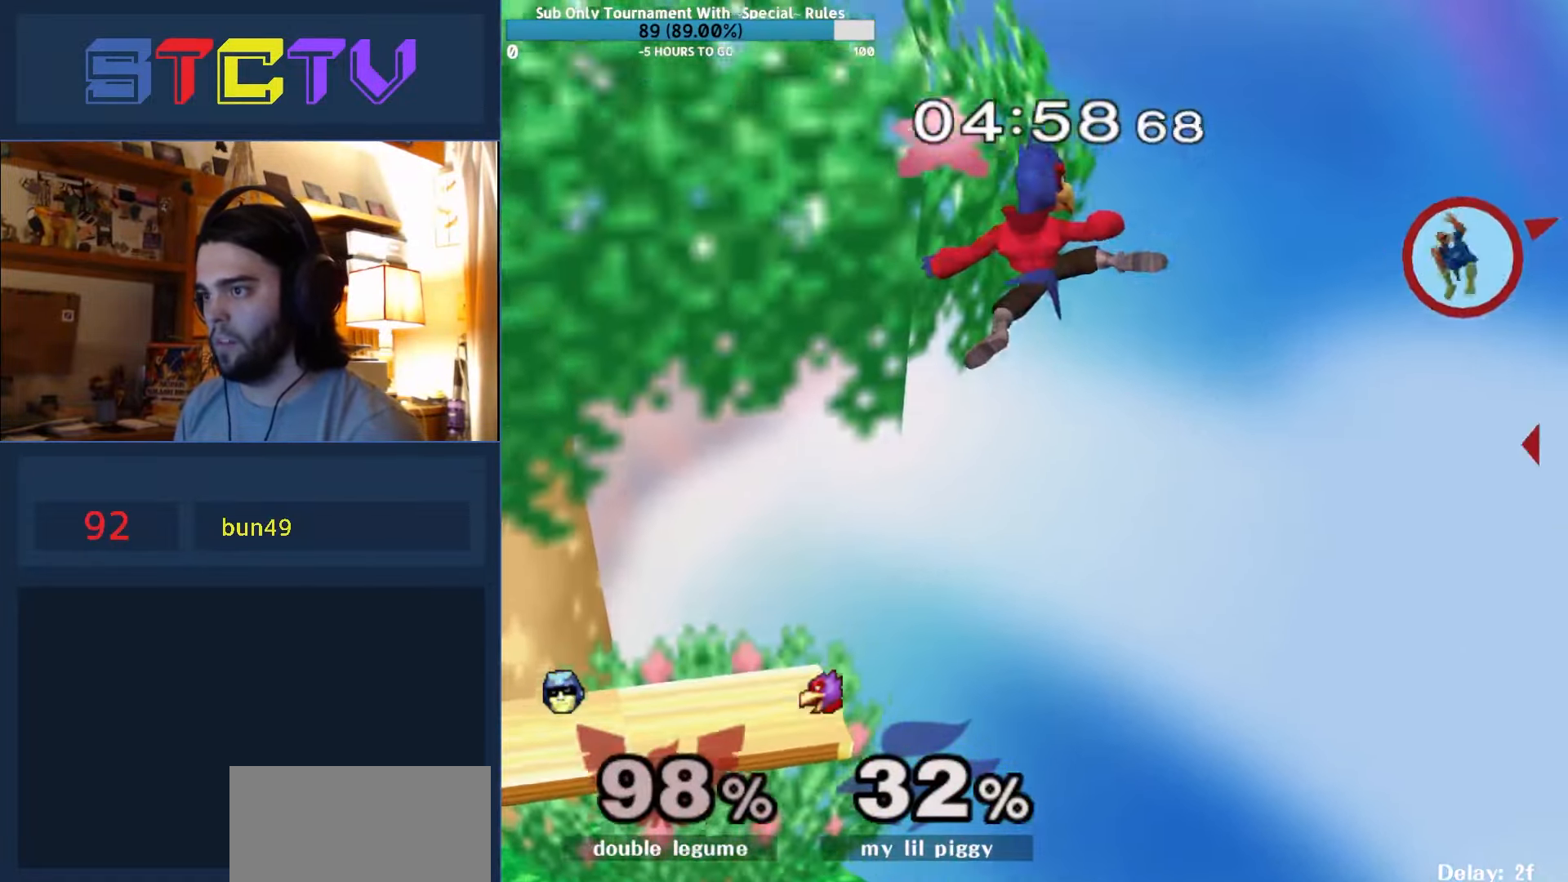
{"buttons": [], "left_stick": "center", "right_stick": "center", "events": [[183, "R1", "up"], [433, "left_stick", "center"]]}
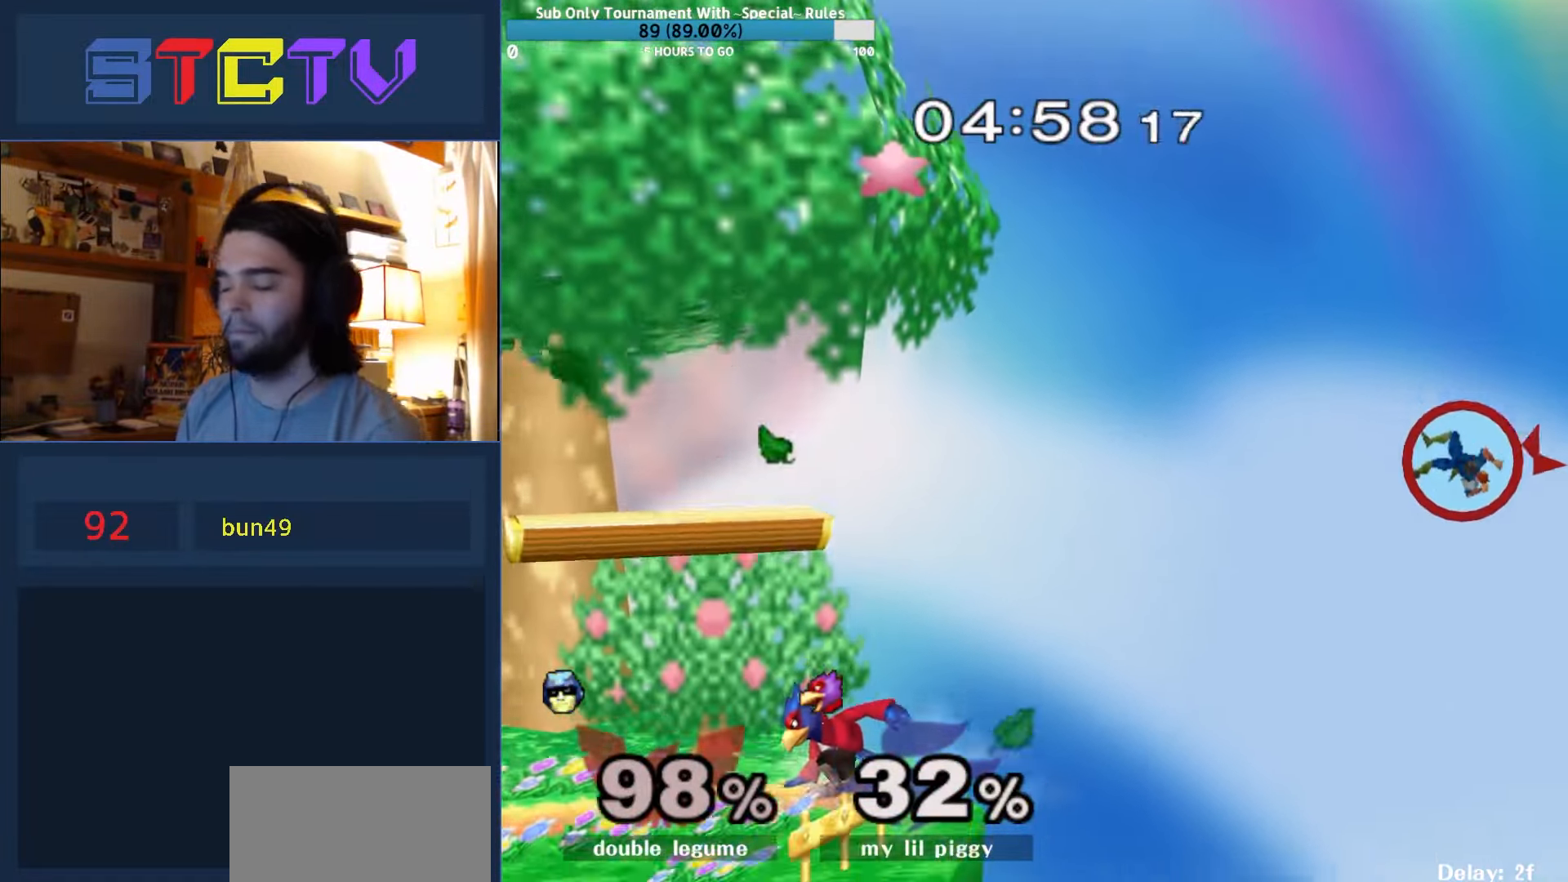
{"buttons": [], "left_stick": "center", "right_stick": "center", "events": []}
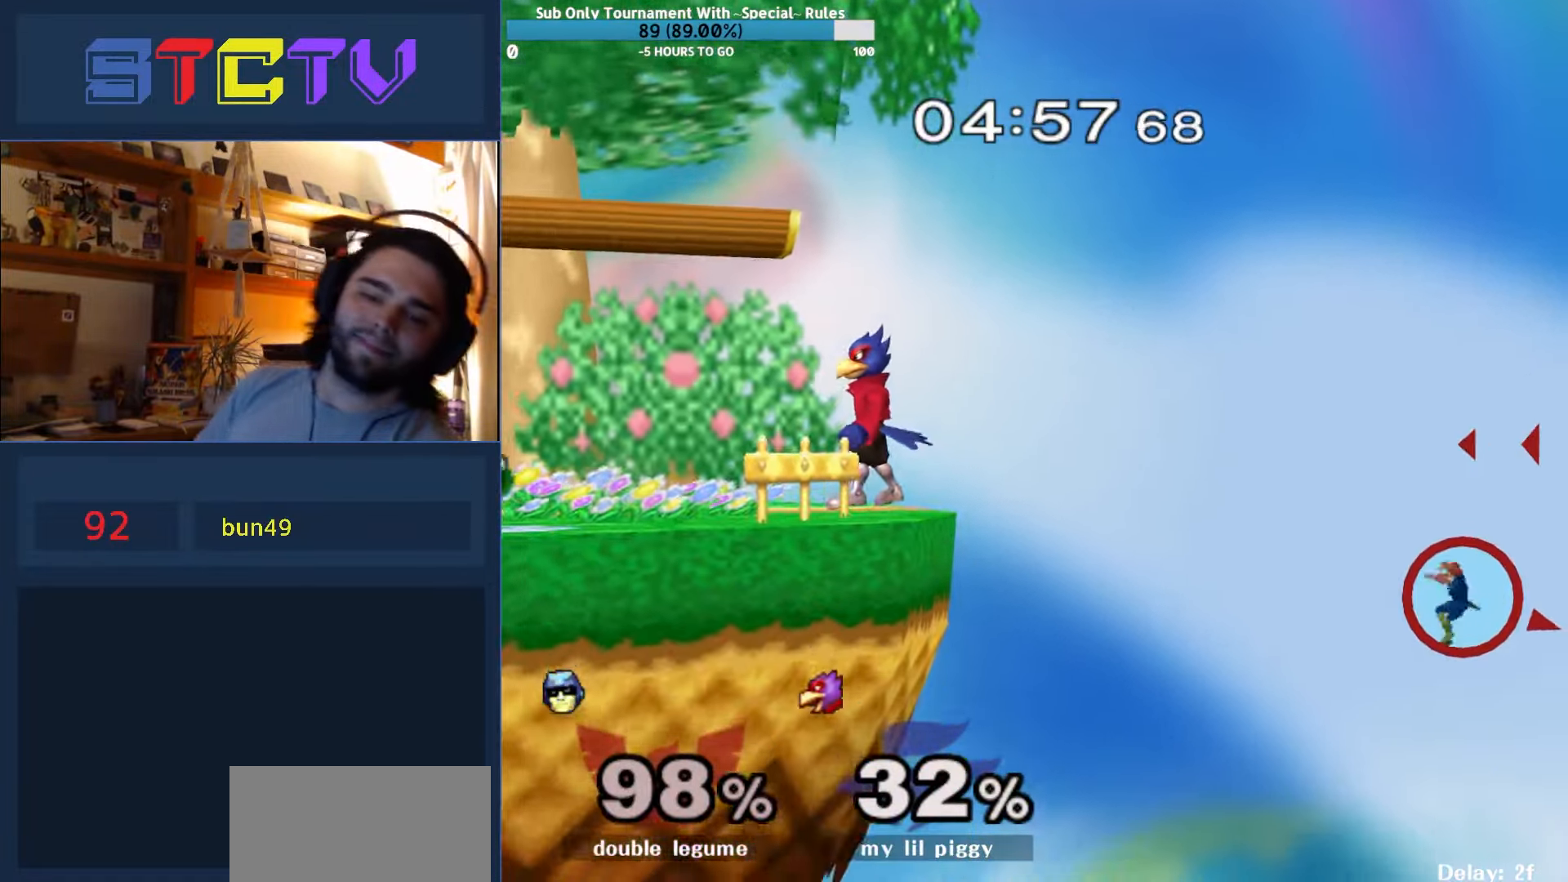
{"buttons": [], "left_stick": "center", "right_stick": "center", "events": []}
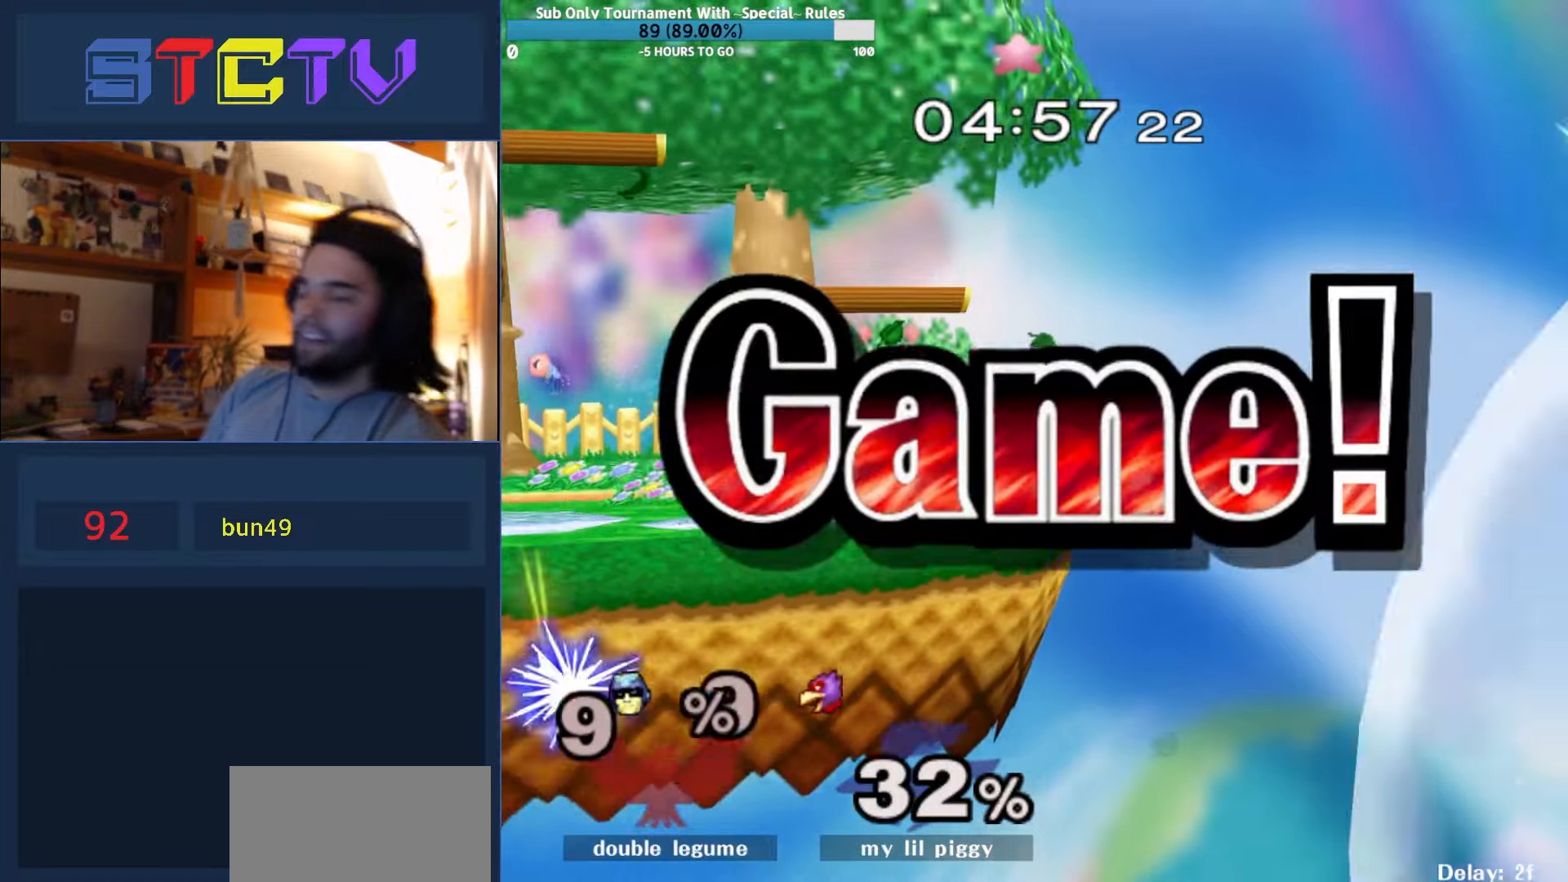
{"buttons": [], "left_stick": "center", "right_stick": "center", "events": []}